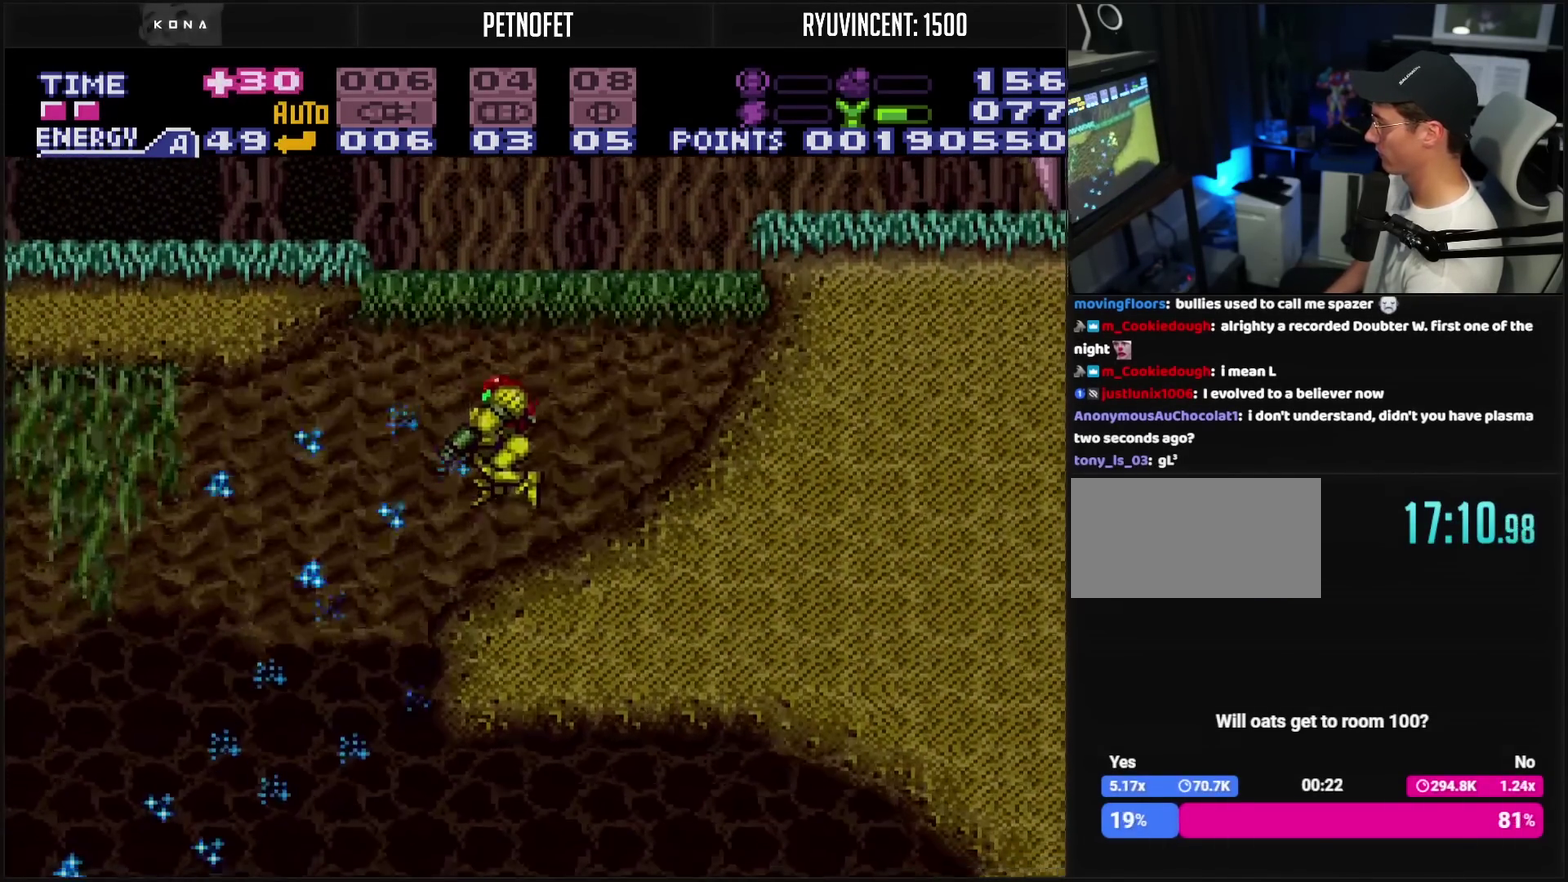
Gameplay with a controller (PlayStation layout); each line is a JSON object with the inputs held at the frame after it. "events" lists button and stick changes between this image and that frame as [ms after this image, input, new state], when the widget could be followed in between. Not read: L2 L3 R2 R3.
{"buttons": ["TRIANGLE", "L1", "DPAD_RIGHT"], "events": [[67, "DPAD_LEFT", "up"], [100, "TRIANGLE", "down"], [350, "DPAD_RIGHT", "down"]]}
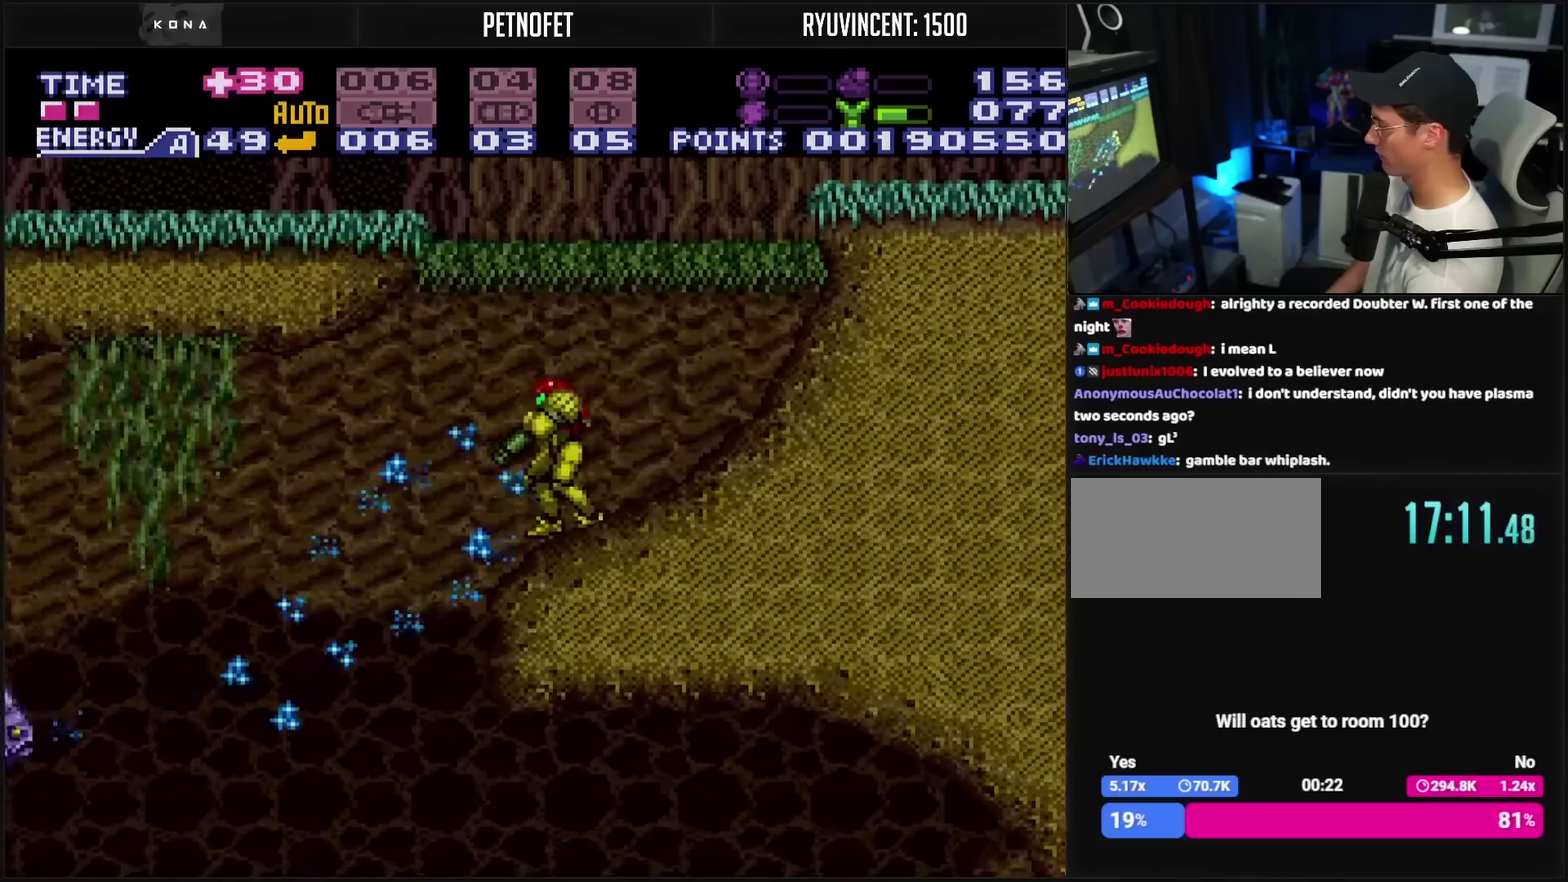
{"buttons": ["L1"], "events": [[17, "DPAD_RIGHT", "up"], [383, "TRIANGLE", "up"]]}
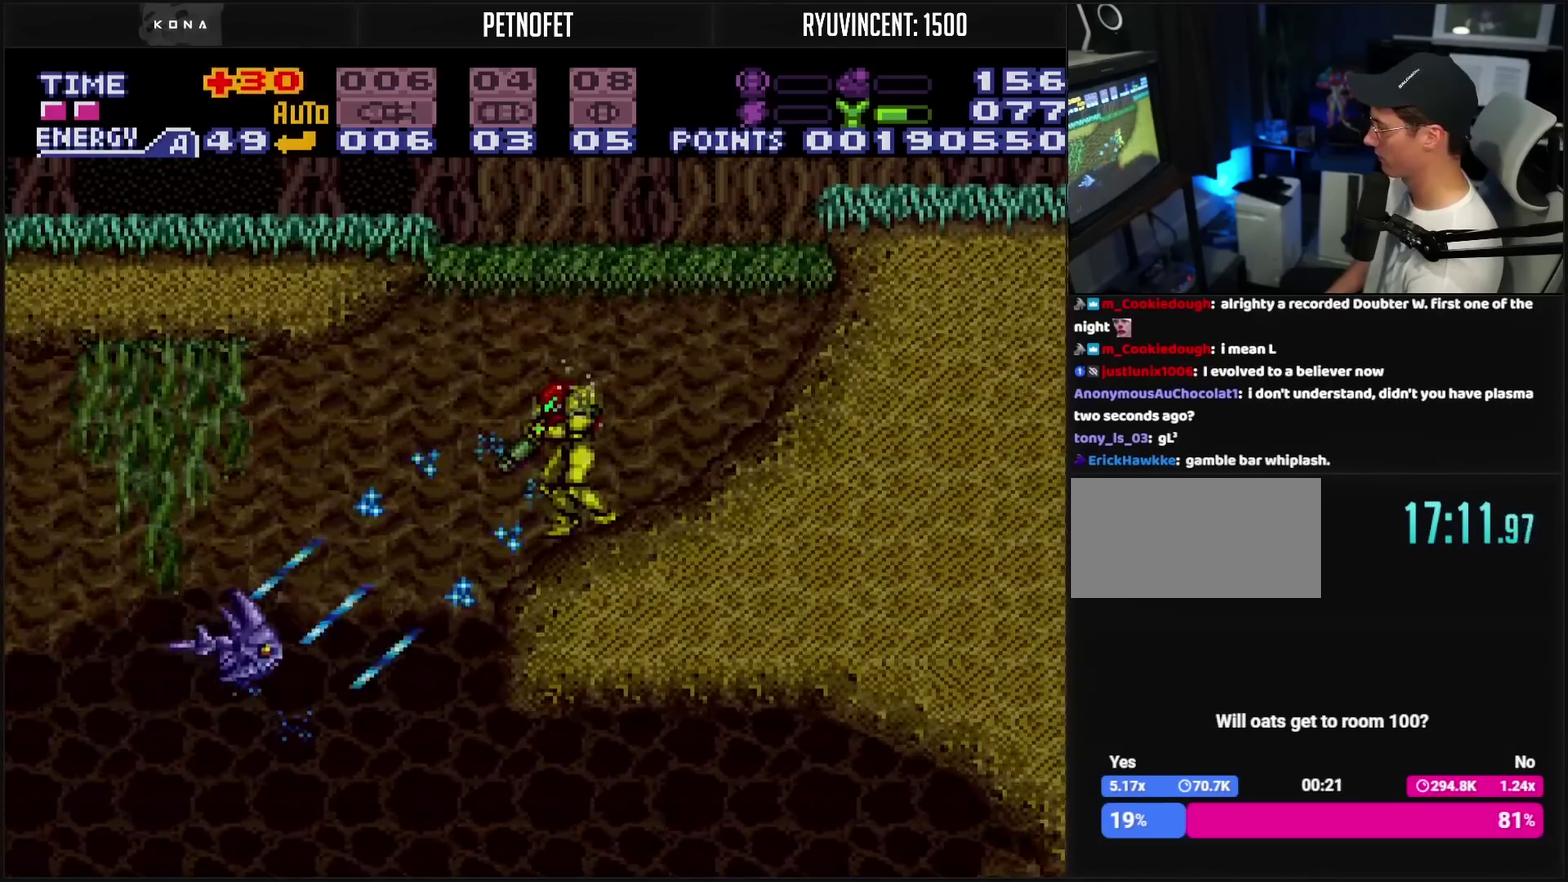
{"buttons": ["TRIANGLE", "L1"], "events": [[50, "TRIANGLE", "down"], [117, "TRIANGLE", "up"], [167, "TRIANGLE", "down"], [350, "TRIANGLE", "up"], [417, "TRIANGLE", "down"]]}
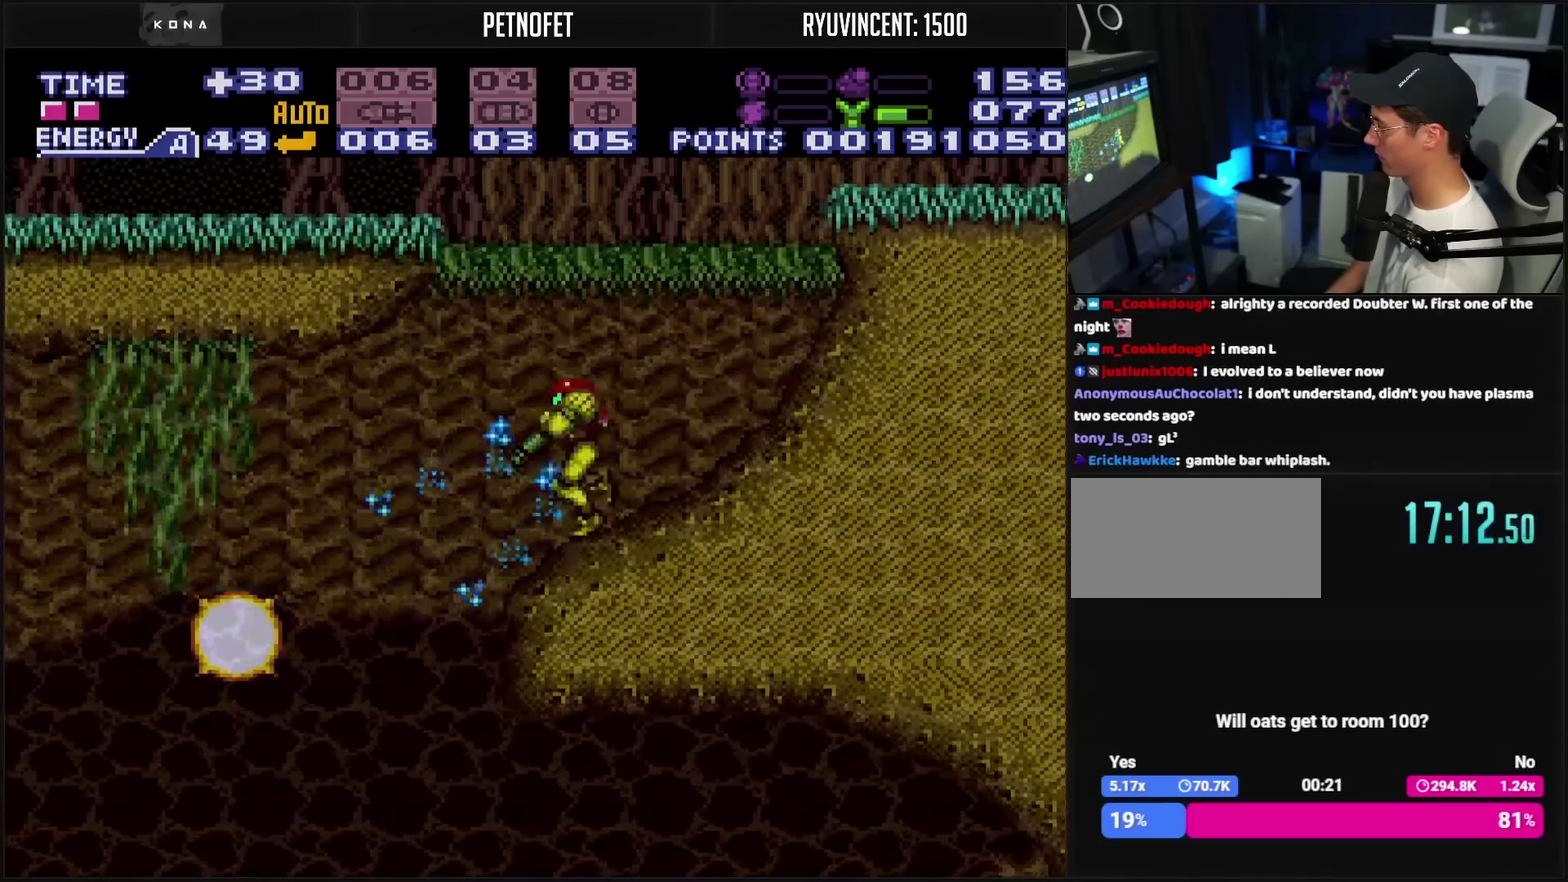
{"buttons": ["SQUARE", "DPAD_LEFT"], "events": [[50, "CIRCLE", "down"], [50, "DPAD_LEFT", "down"], [50, "L1", "up"], [50, "TRIANGLE", "up"], [133, "CIRCLE", "up"], [500, "SQUARE", "down"]]}
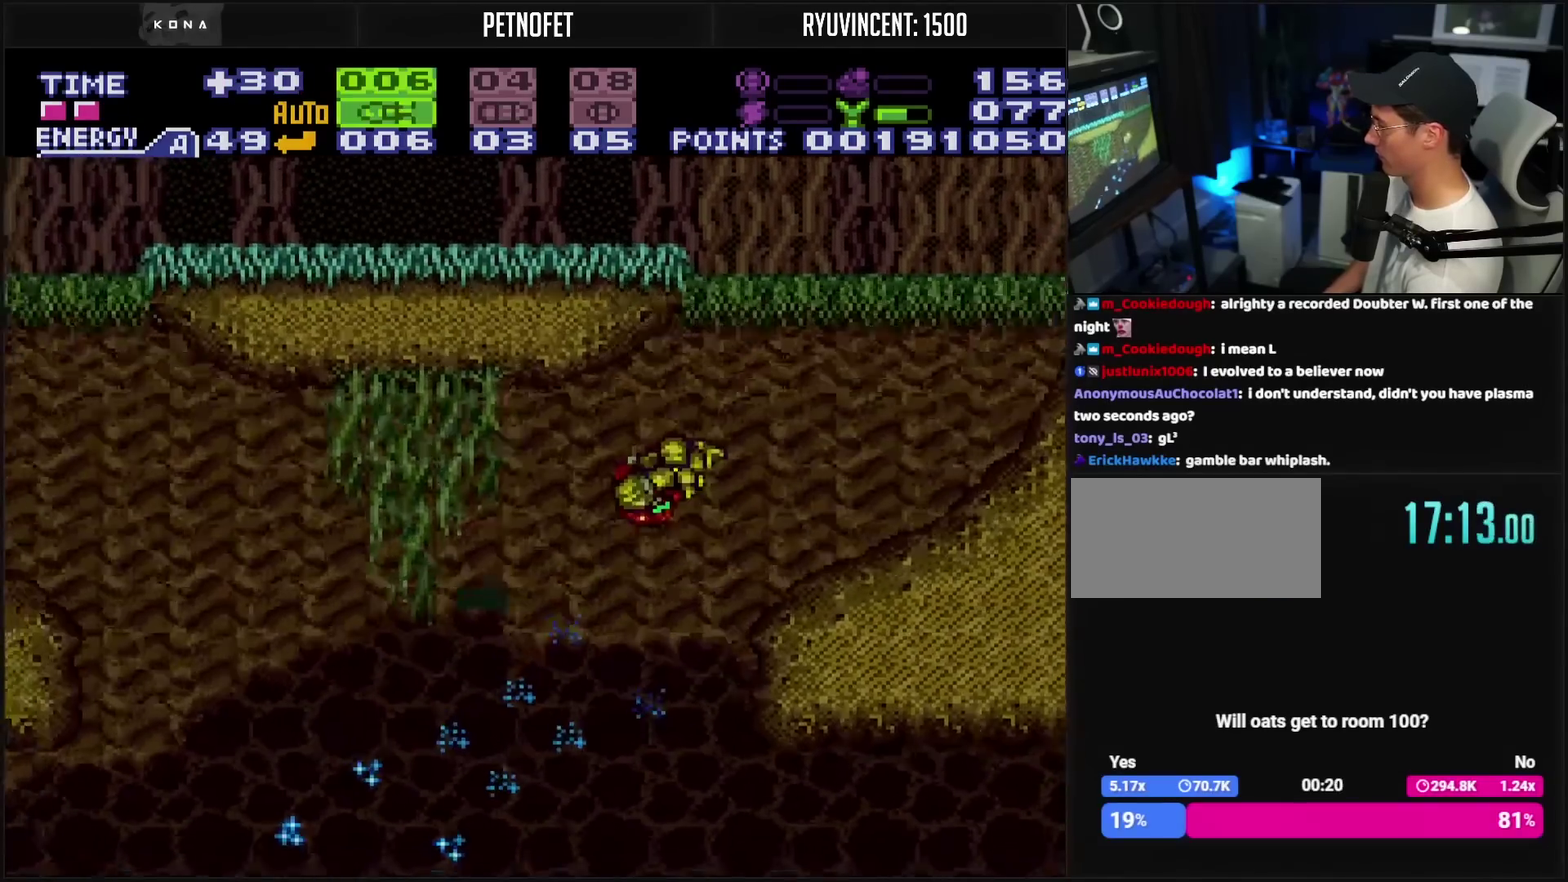
{"buttons": ["CROSS", "DPAD_DOWN", "DPAD_LEFT"], "events": [[83, "SQUARE", "up"], [200, "DPAD_LEFT", "up"], [217, "CROSS", "down"], [267, "DPAD_DOWN", "down"], [483, "DPAD_LEFT", "down"]]}
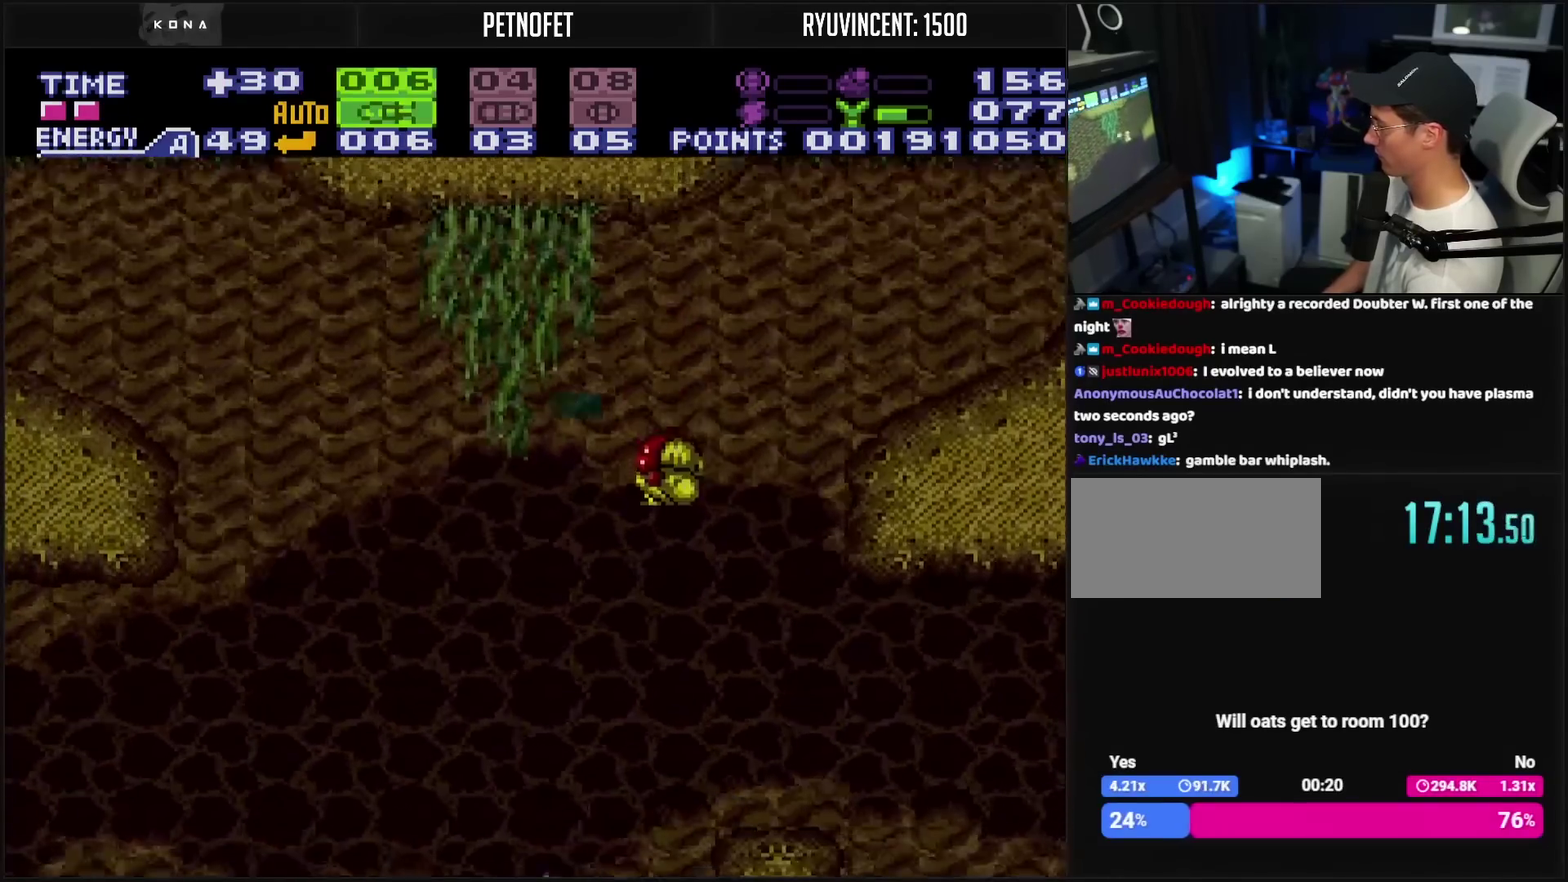
{"buttons": ["CROSS", "DPAD_LEFT"], "events": [[17, "DPAD_DOWN", "up"], [183, "DPAD_LEFT", "up"], [183, "DPAD_UP", "down"], [267, "DPAD_LEFT", "down"], [283, "DPAD_UP", "up"]]}
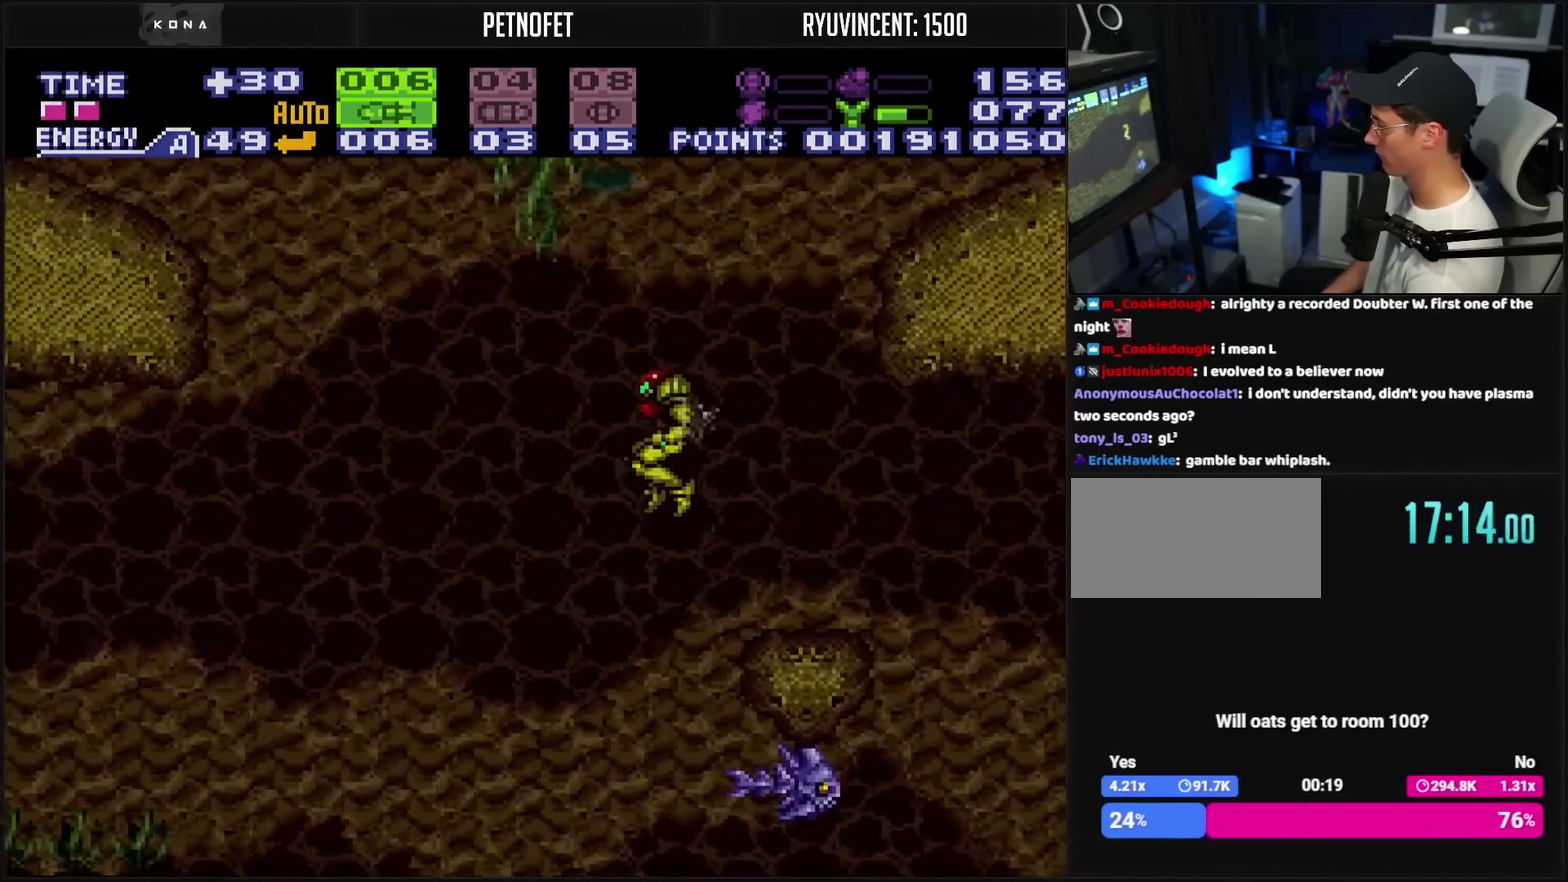
{"buttons": ["CROSS", "DPAD_LEFT"], "events": []}
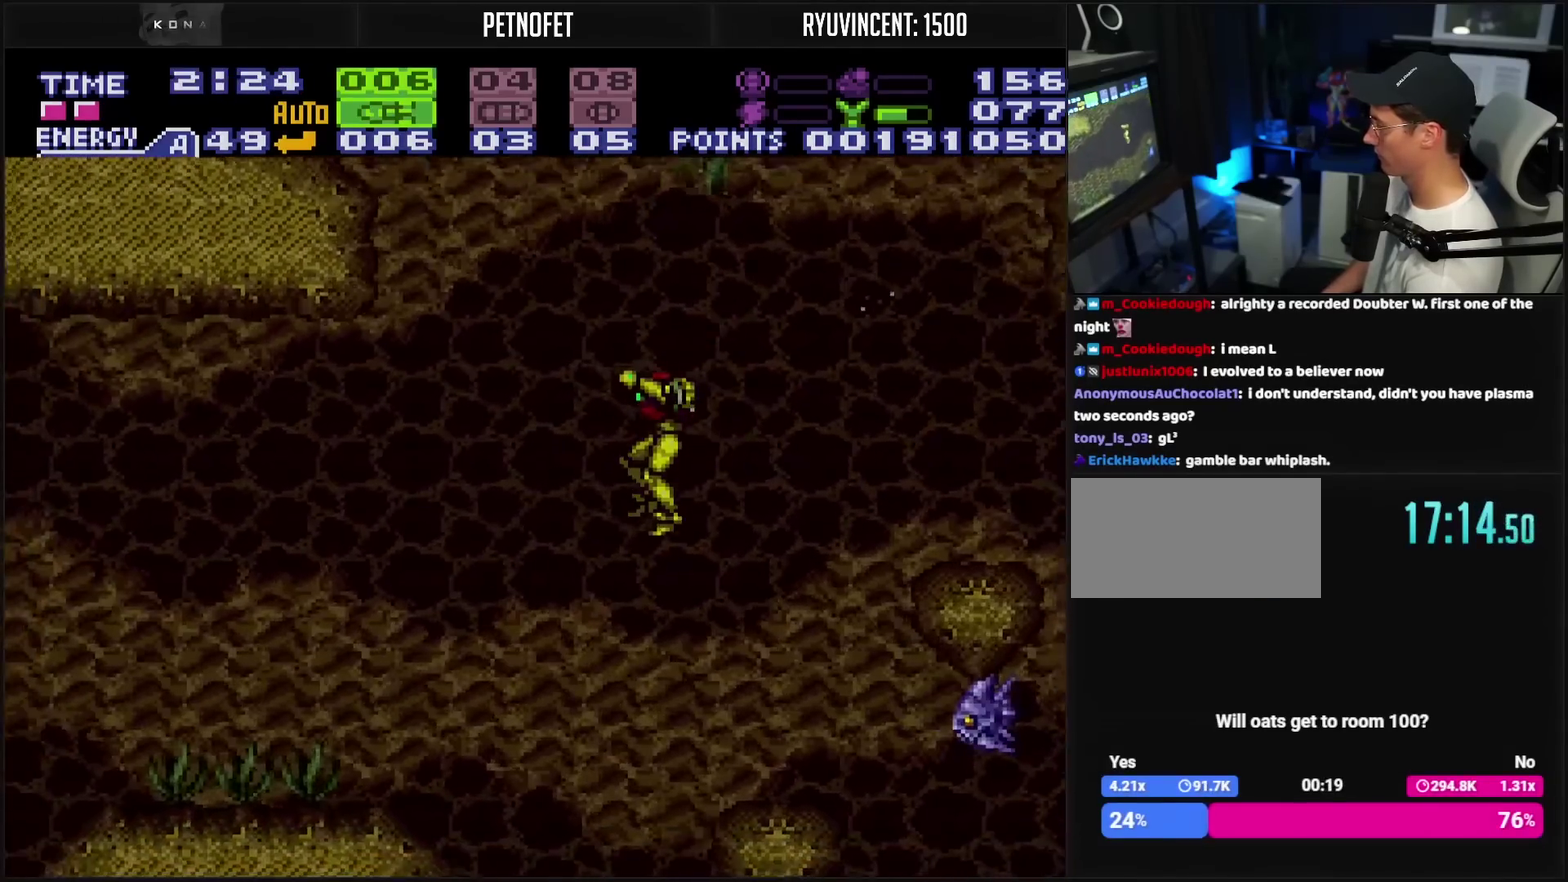
{"buttons": ["CROSS"], "events": [[100, "SELECT", "down"], [217, "SELECT", "up"], [483, "DPAD_LEFT", "up"]]}
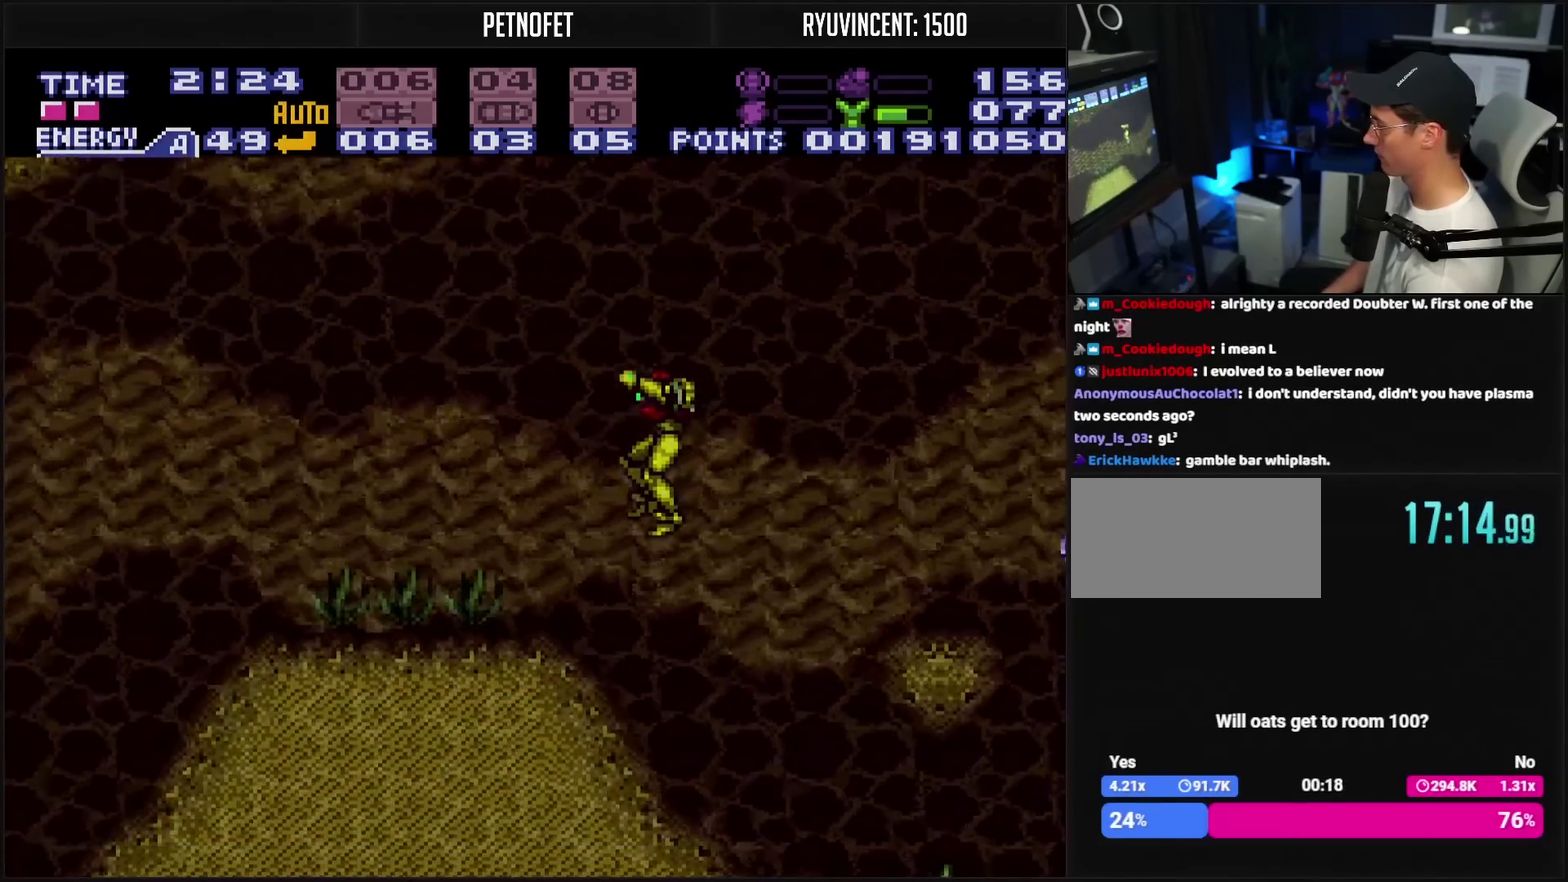
{"buttons": ["SQUARE"], "events": [[83, "CROSS", "up"], [450, "SQUARE", "down"]]}
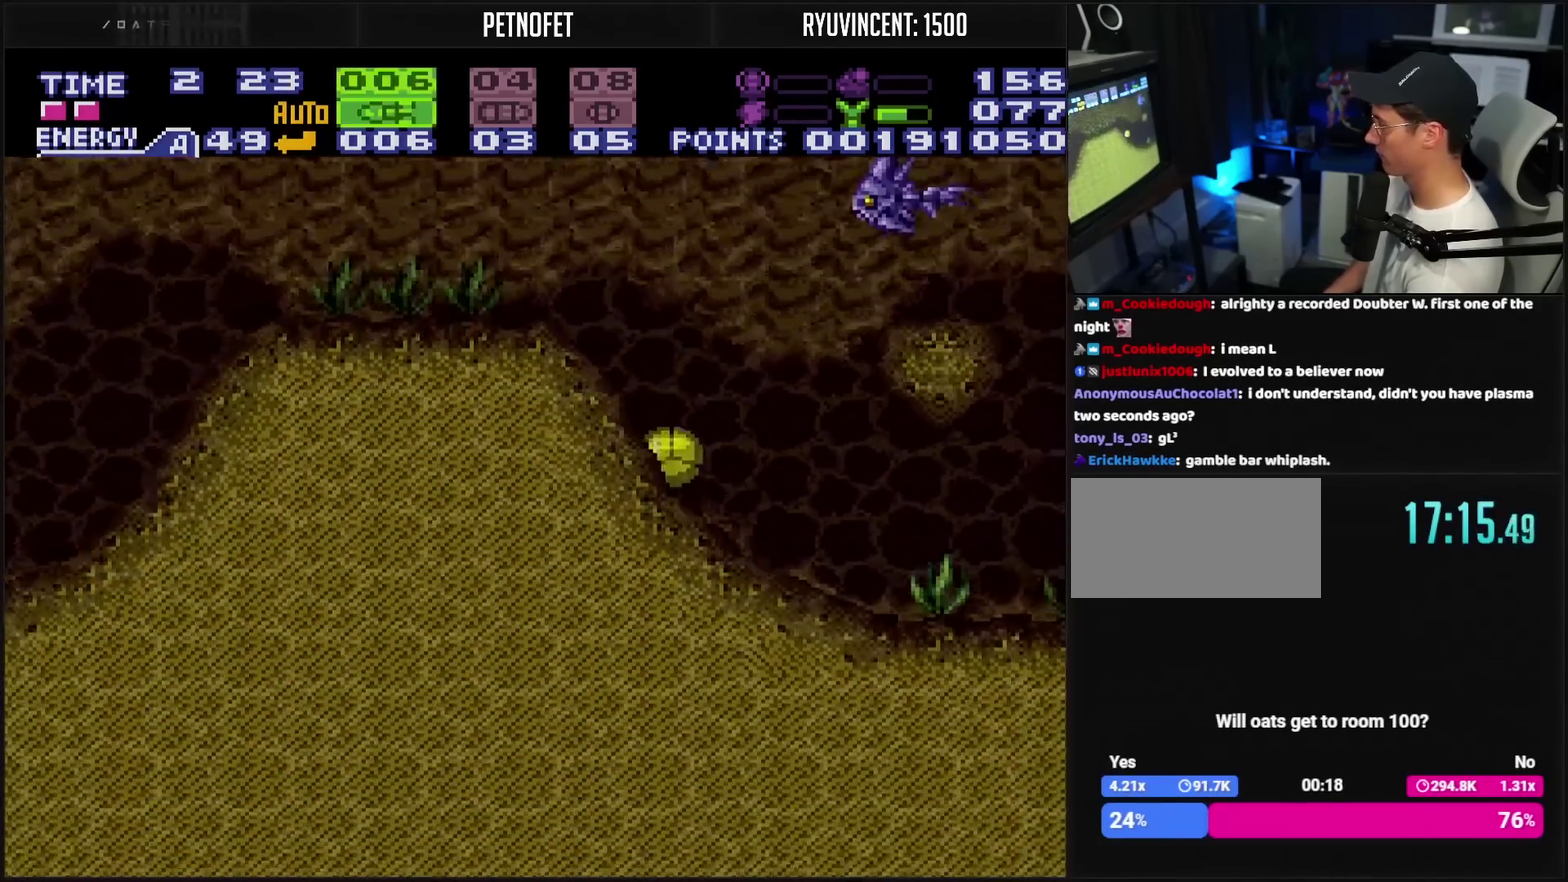
{"buttons": [], "events": [[117, "SQUARE", "up"], [383, "SQUARE", "down"], [433, "SQUARE", "up"]]}
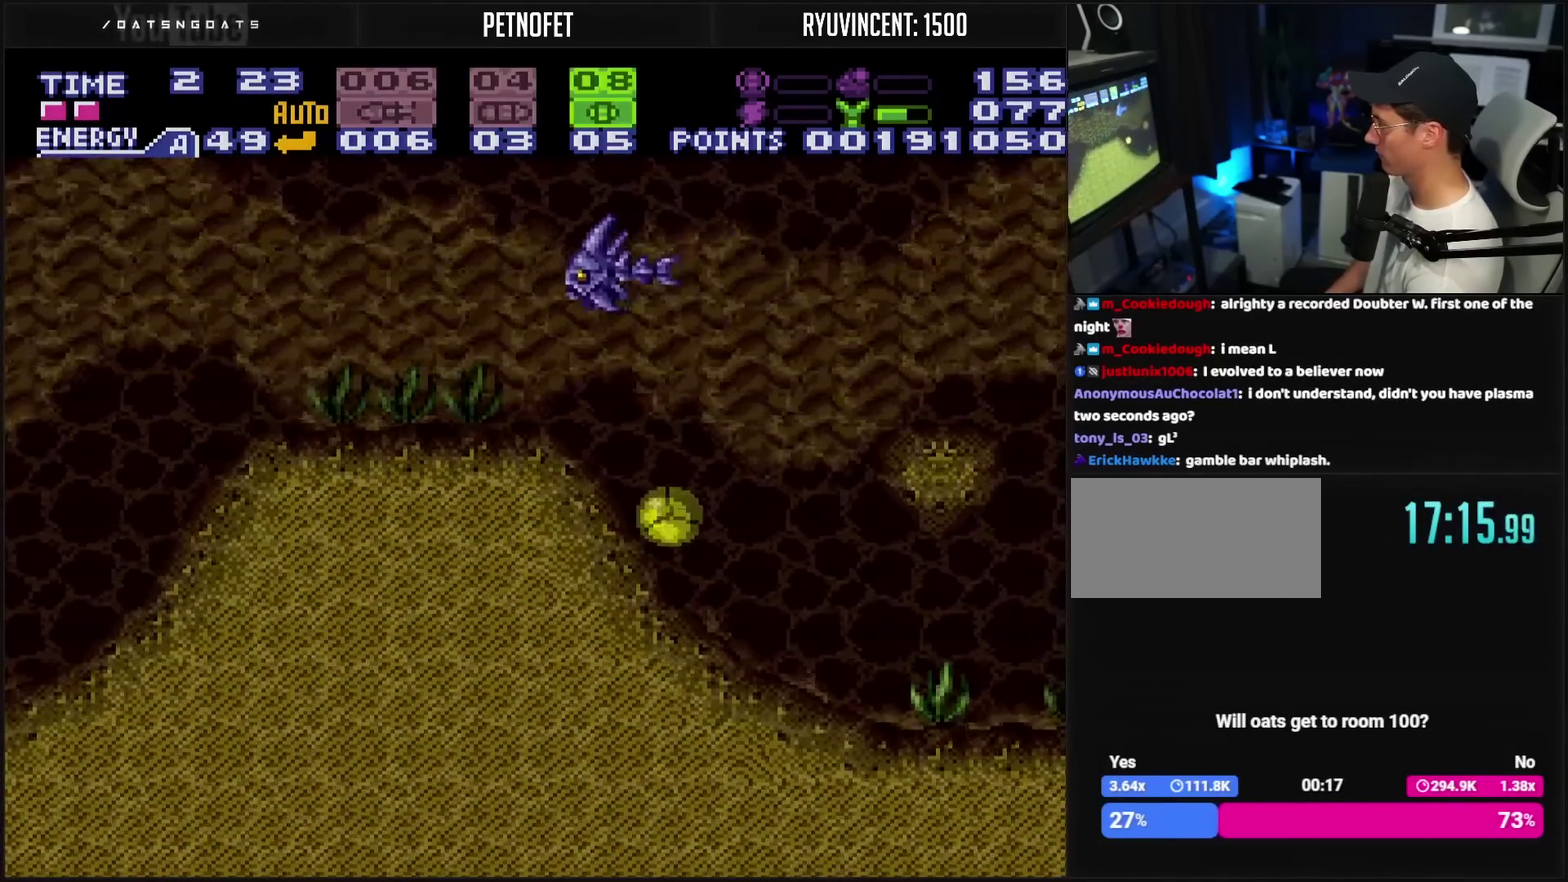
{"buttons": ["L1", "DPAD_LEFT"], "events": [[67, "TRIANGLE", "down"], [150, "TRIANGLE", "up"], [200, "DPAD_LEFT", "down"], [250, "DPAD_UP", "down"], [383, "DPAD_UP", "up"], [467, "L1", "down"]]}
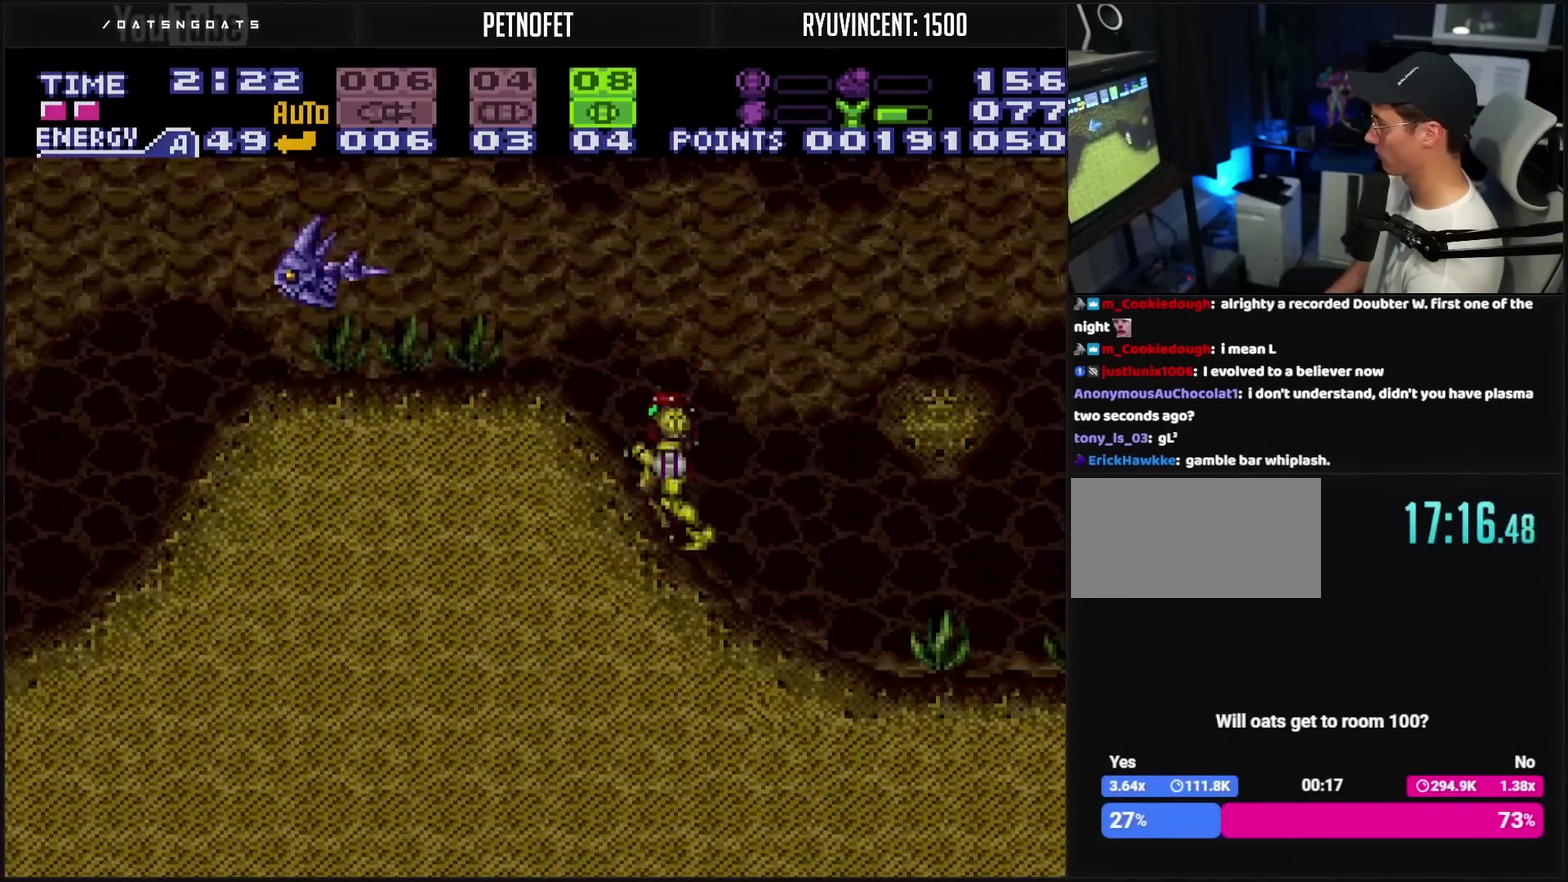
{"buttons": ["L1"], "events": [[17, "L1", "up"], [117, "CIRCLE", "down"], [250, "CIRCLE", "up"], [383, "DPAD_LEFT", "up"], [383, "L1", "down"]]}
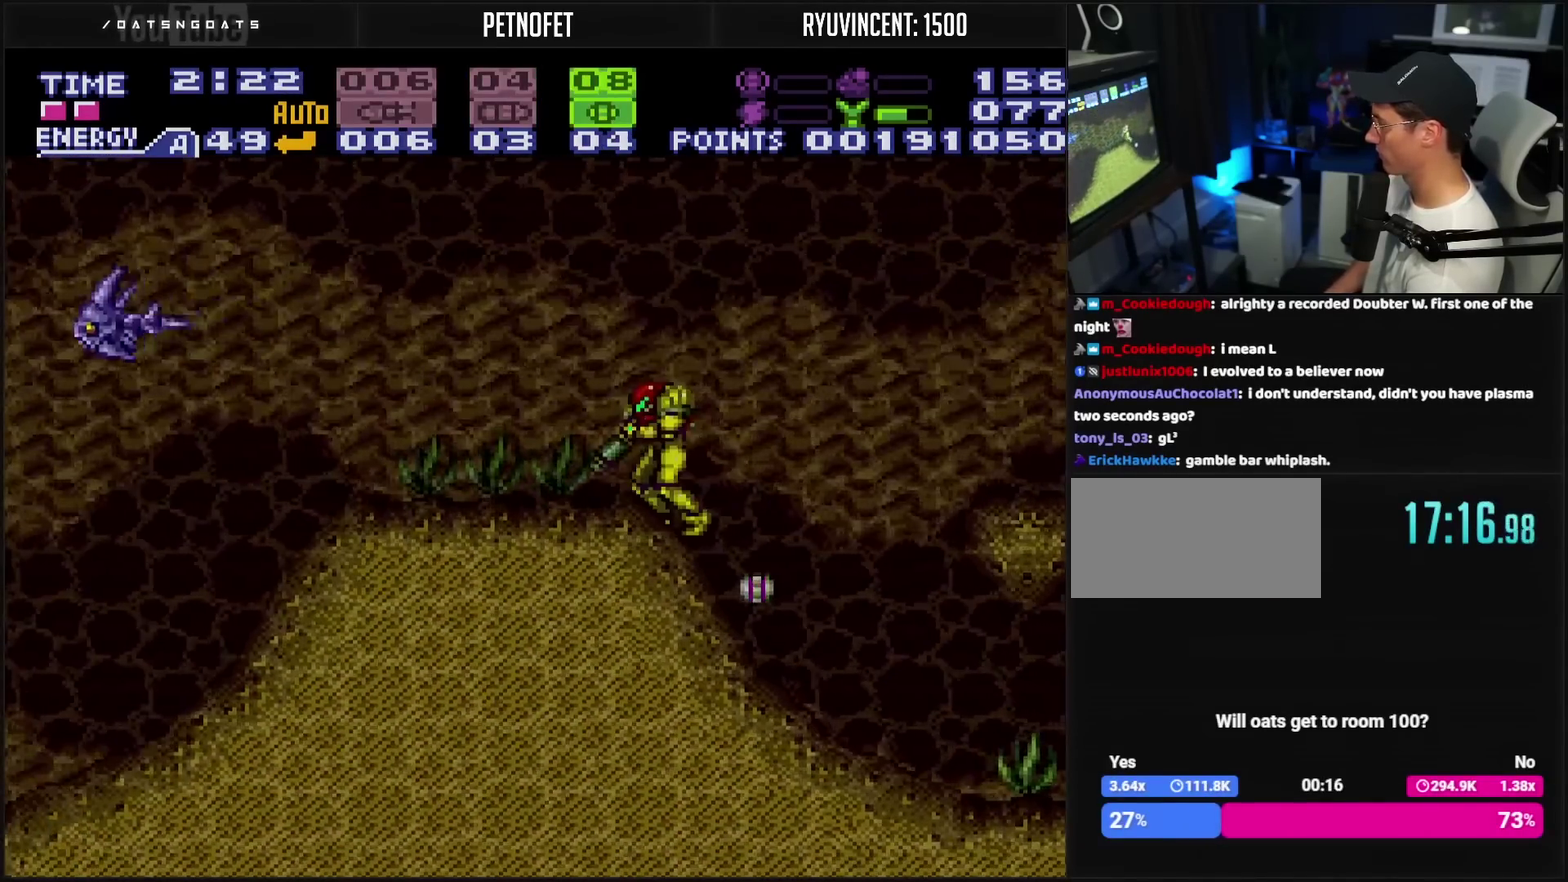
{"buttons": ["L1"], "events": []}
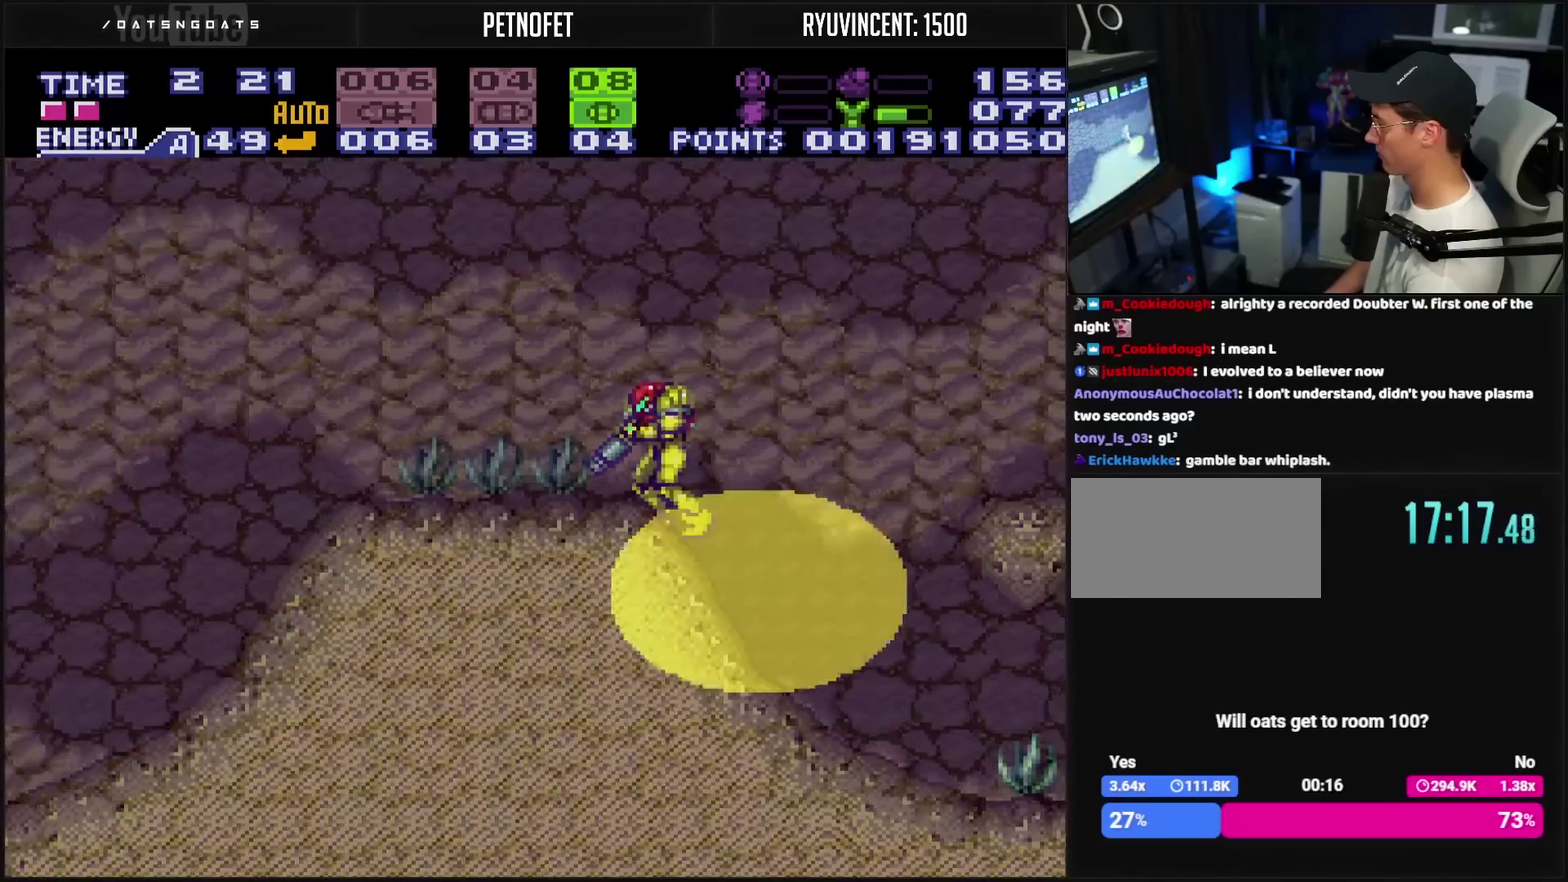
{"buttons": ["CIRCLE", "DPAD_LEFT"], "events": [[350, "DPAD_LEFT", "down"], [467, "CIRCLE", "down"], [467, "L1", "up"]]}
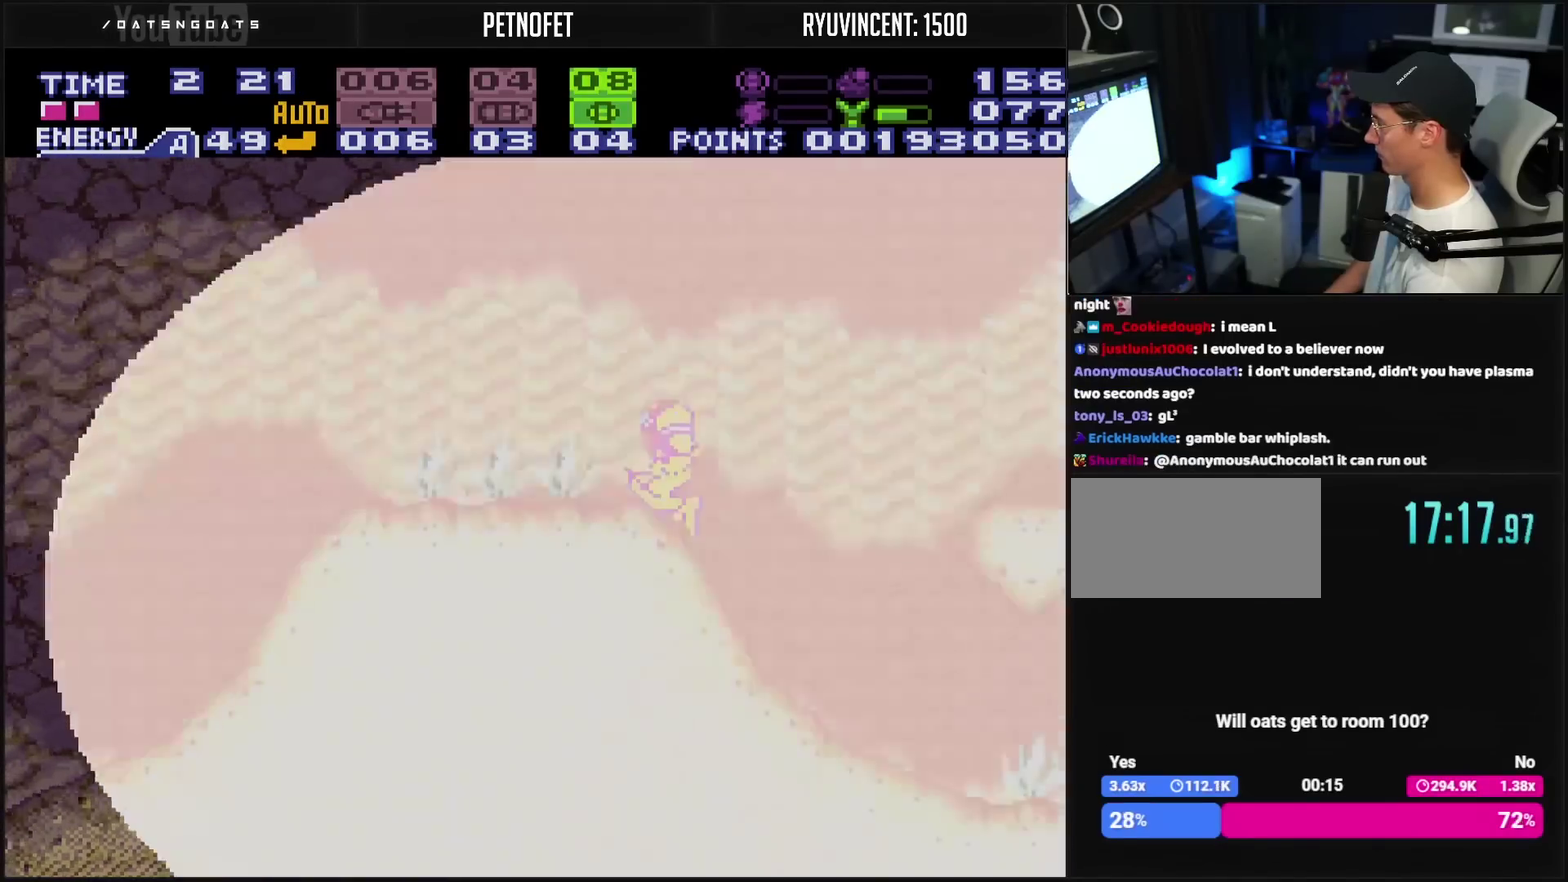
{"buttons": ["DPAD_LEFT", "SELECT"], "events": [[367, "CIRCLE", "up"], [500, "SELECT", "down"]]}
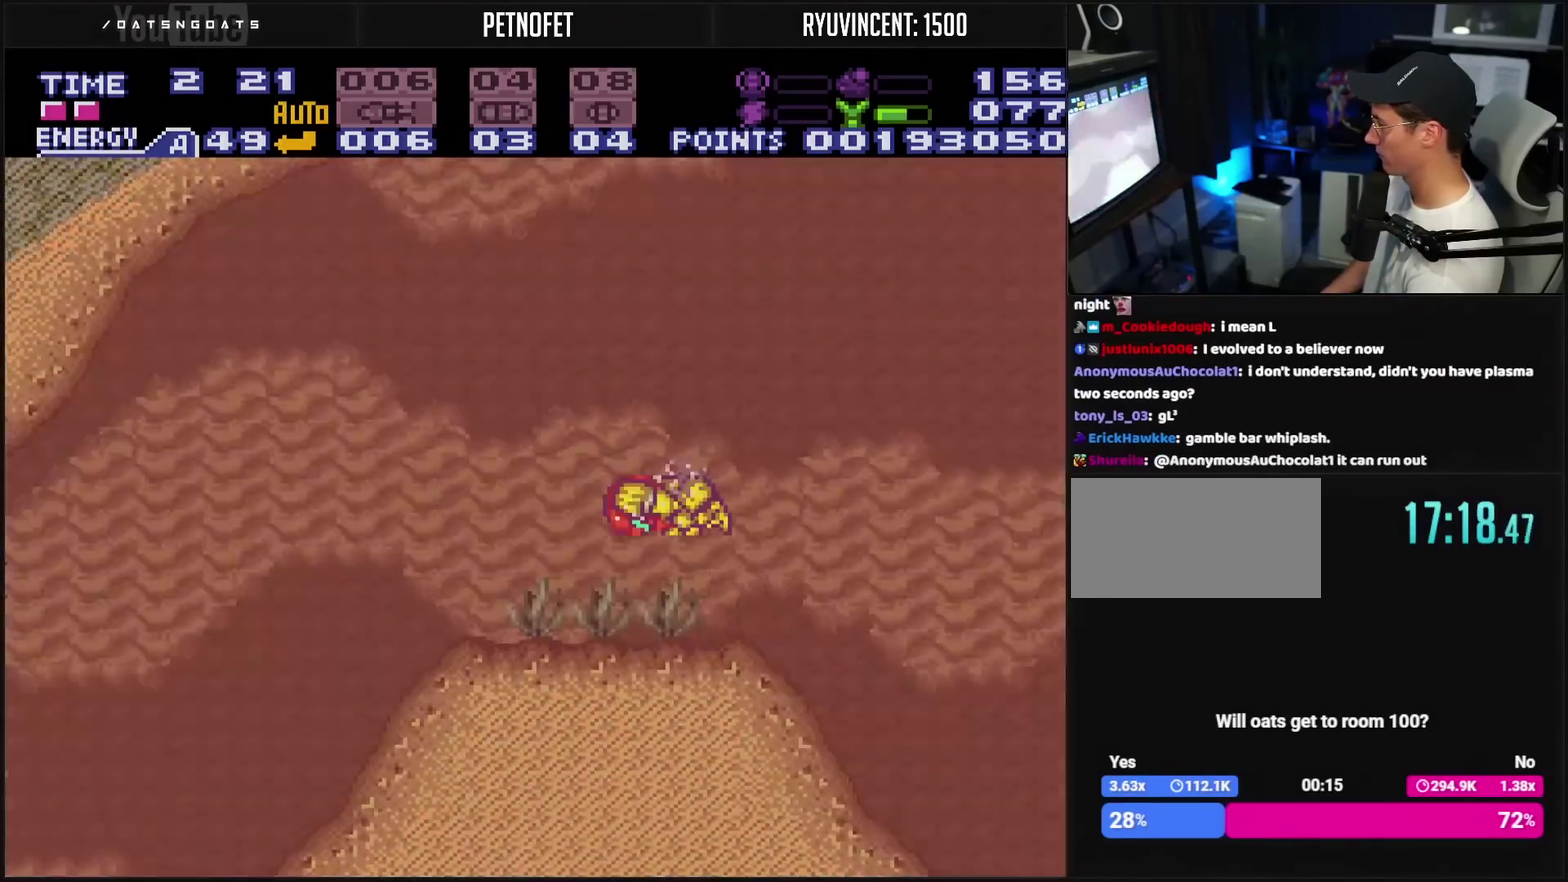
{"buttons": ["TRIANGLE", "DPAD_LEFT"], "events": [[50, "SELECT", "up"], [317, "TRIANGLE", "down"], [367, "TRIANGLE", "up"], [433, "TRIANGLE", "down"]]}
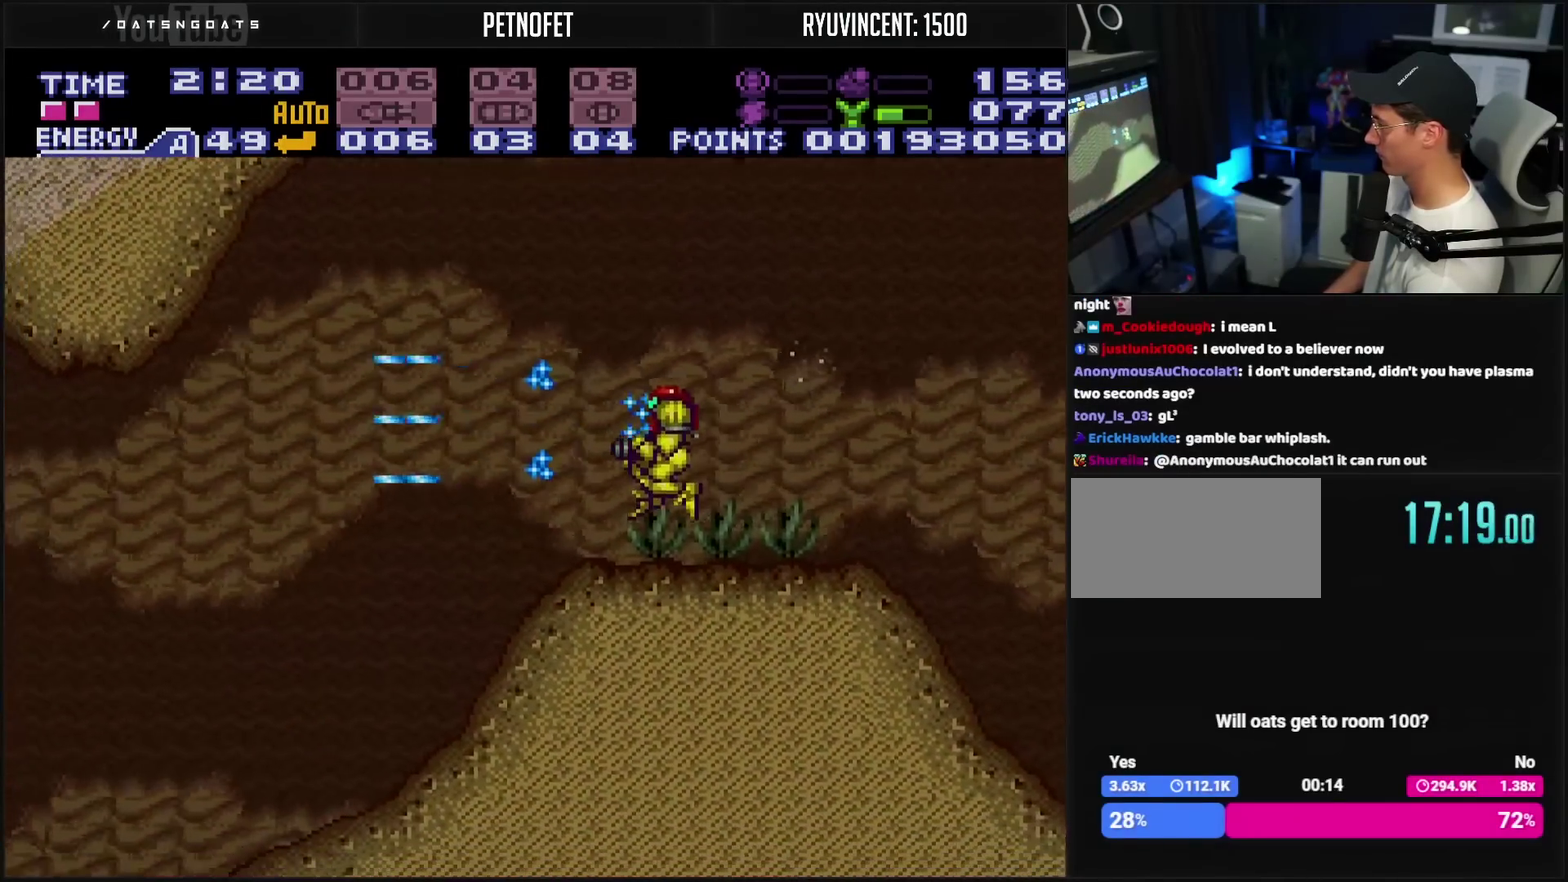
{"buttons": ["DPAD_LEFT"], "events": [[50, "TRIANGLE", "up"], [183, "CIRCLE", "down"], [317, "CIRCLE", "up"], [367, "TRIANGLE", "down"], [500, "TRIANGLE", "up"]]}
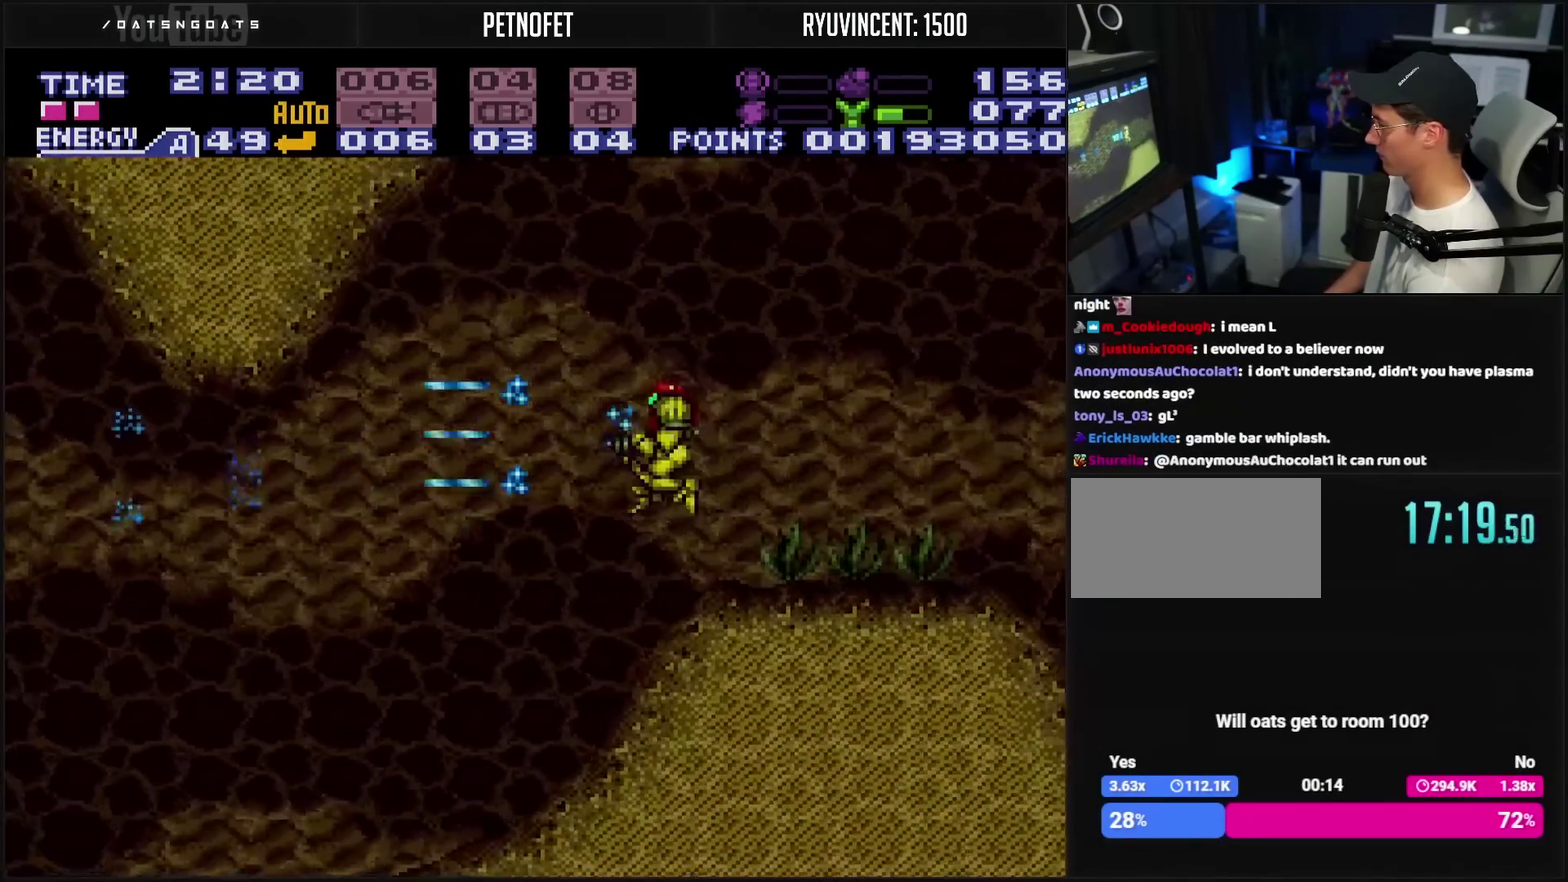
{"buttons": ["TRIANGLE", "DPAD_LEFT"], "events": [[400, "TRIANGLE", "down"]]}
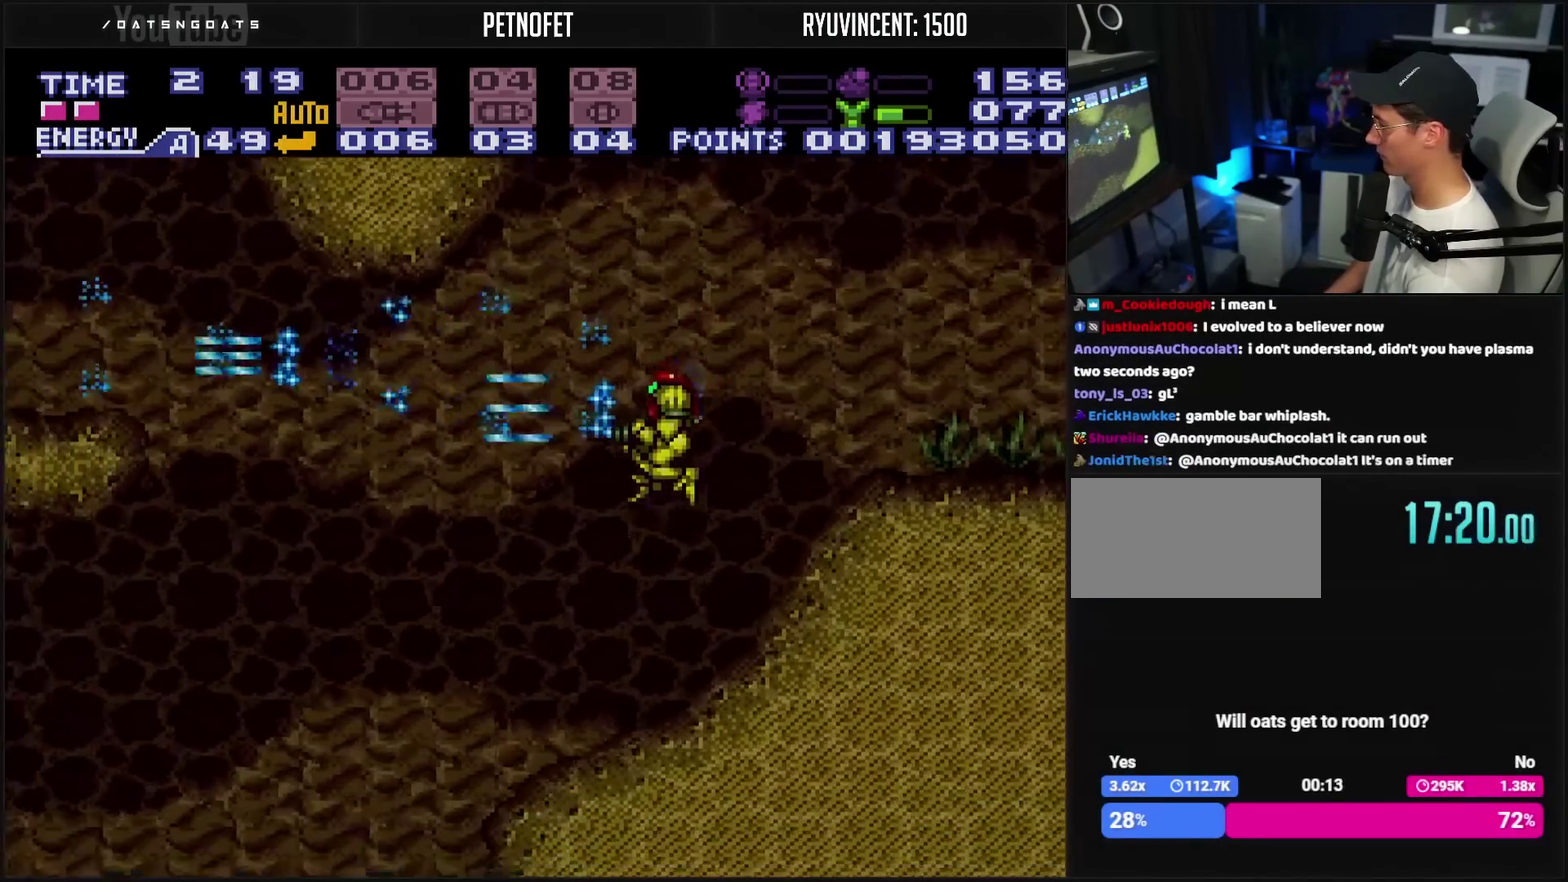
{"buttons": [], "events": [[167, "TRIANGLE", "up"], [317, "DPAD_LEFT", "up"]]}
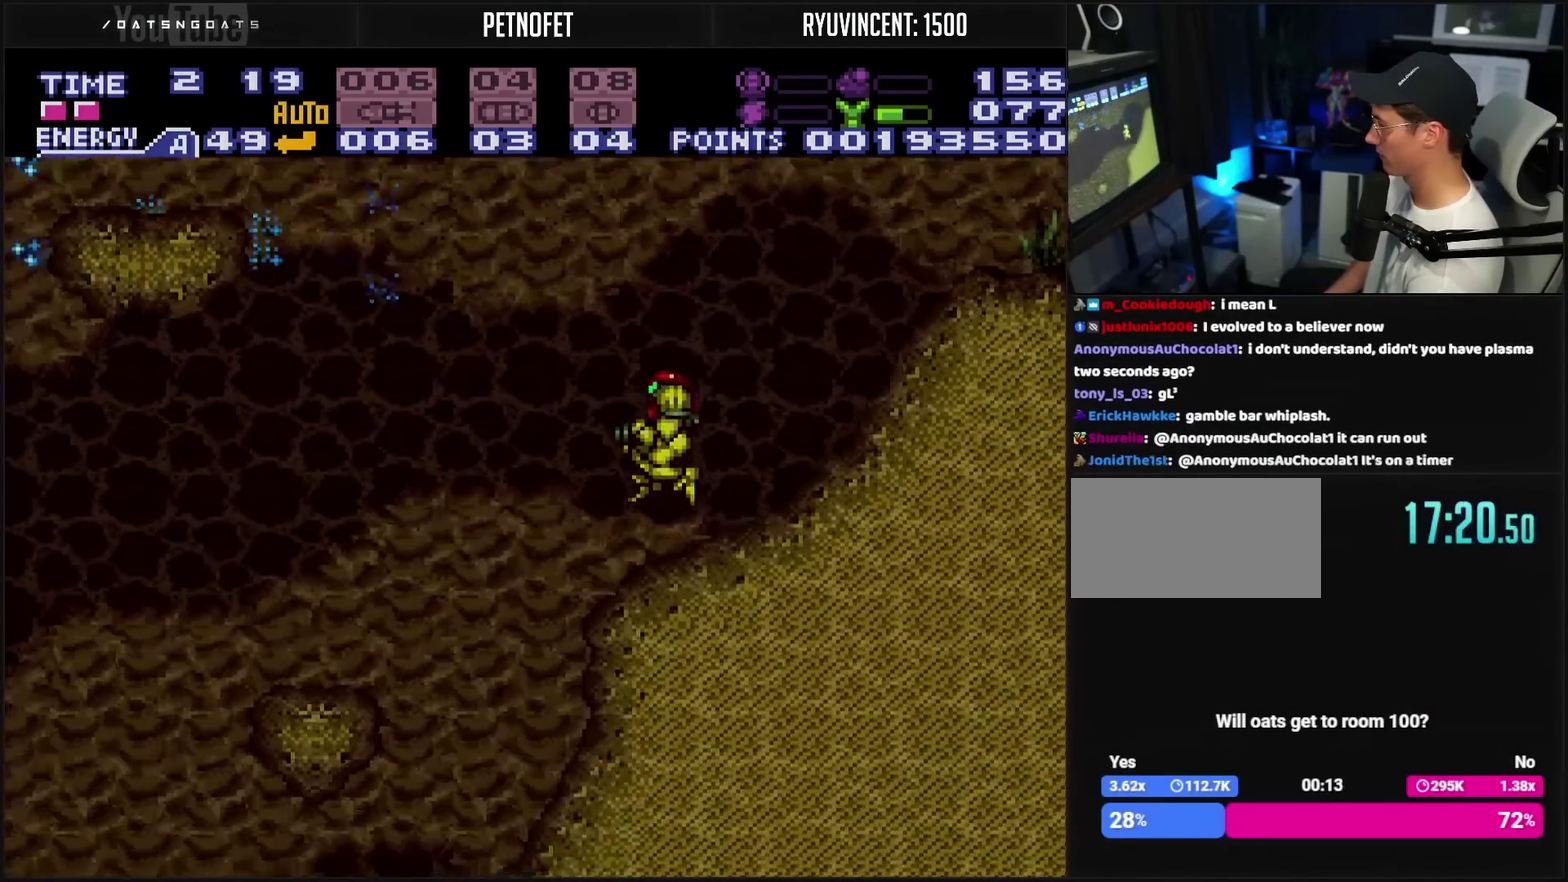
{"buttons": ["L1"], "events": [[333, "DPAD_LEFT", "down"], [450, "L1", "down"], [500, "DPAD_LEFT", "up"]]}
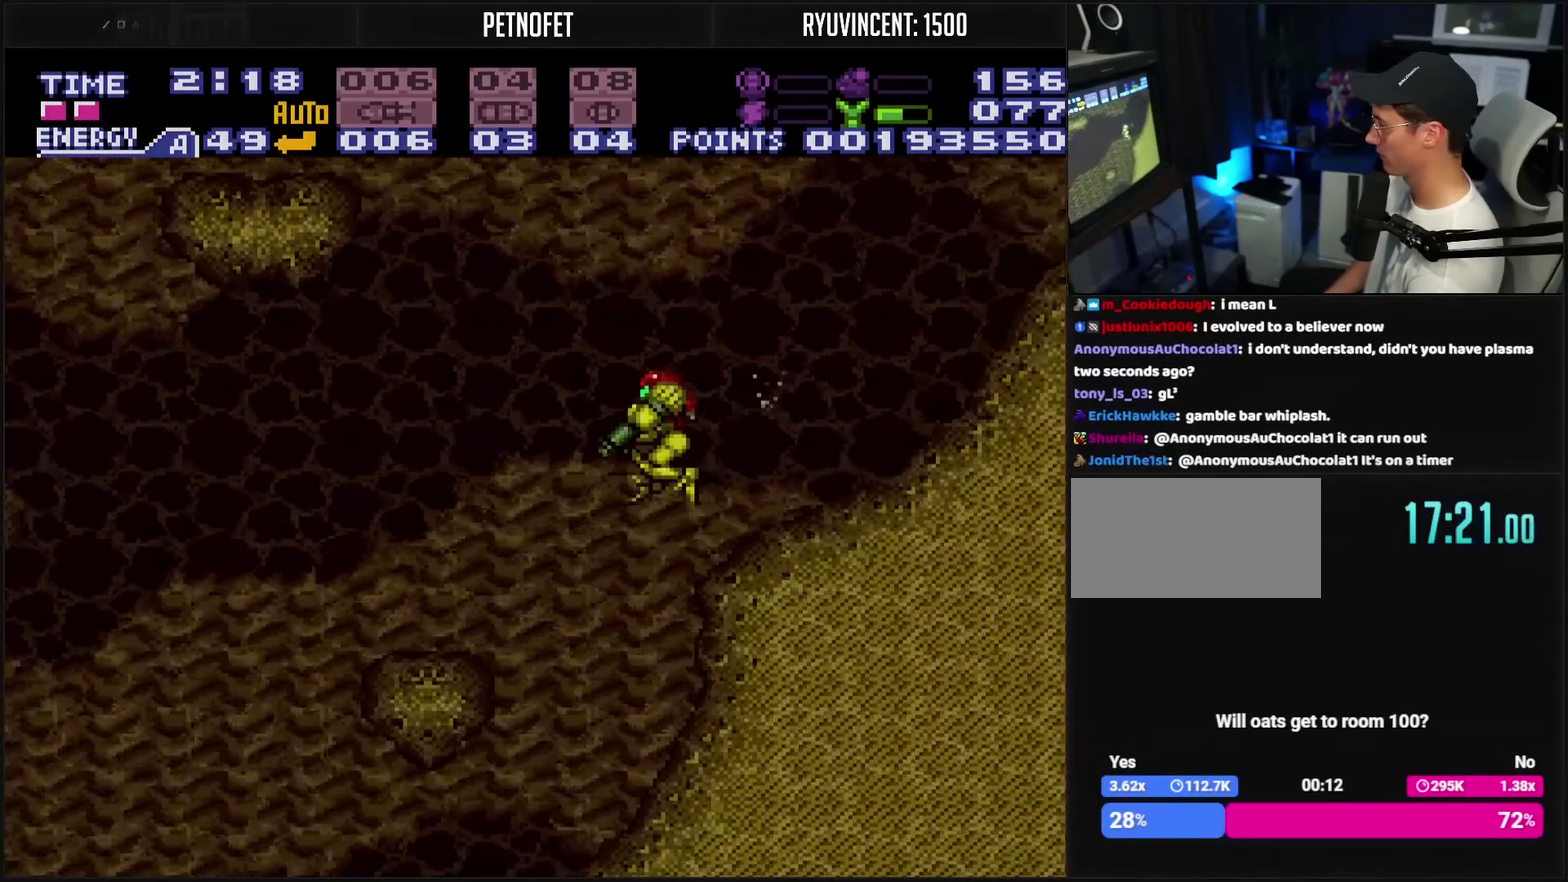
{"buttons": ["DPAD_LEFT"], "events": [[67, "L1", "up"], [233, "DPAD_LEFT", "down"], [300, "SQUARE", "down"], [350, "SQUARE", "up"]]}
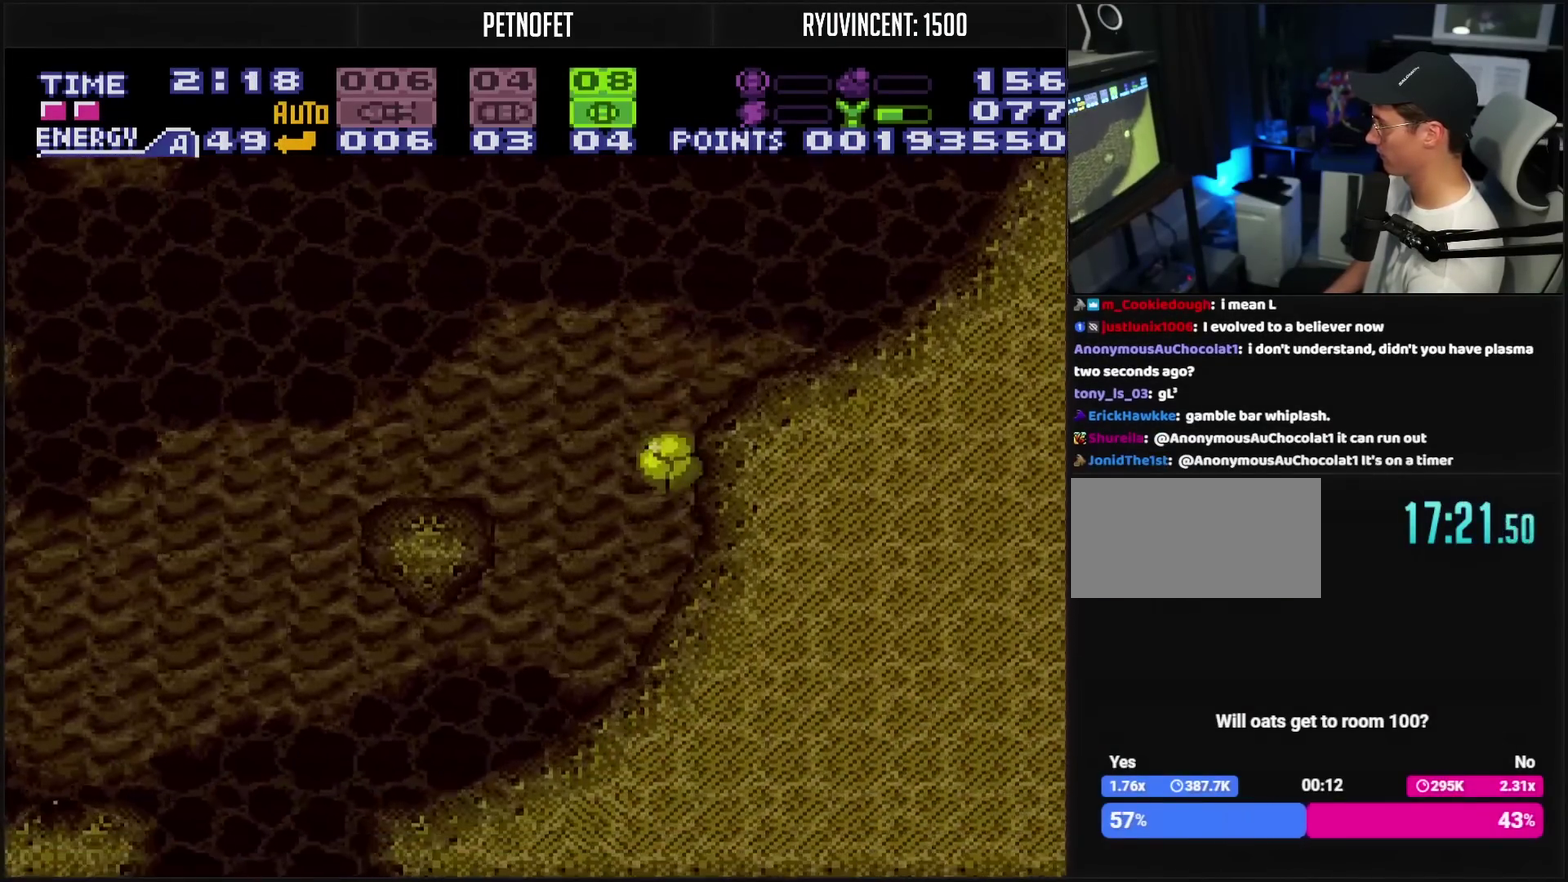
{"buttons": ["DPAD_LEFT"], "events": []}
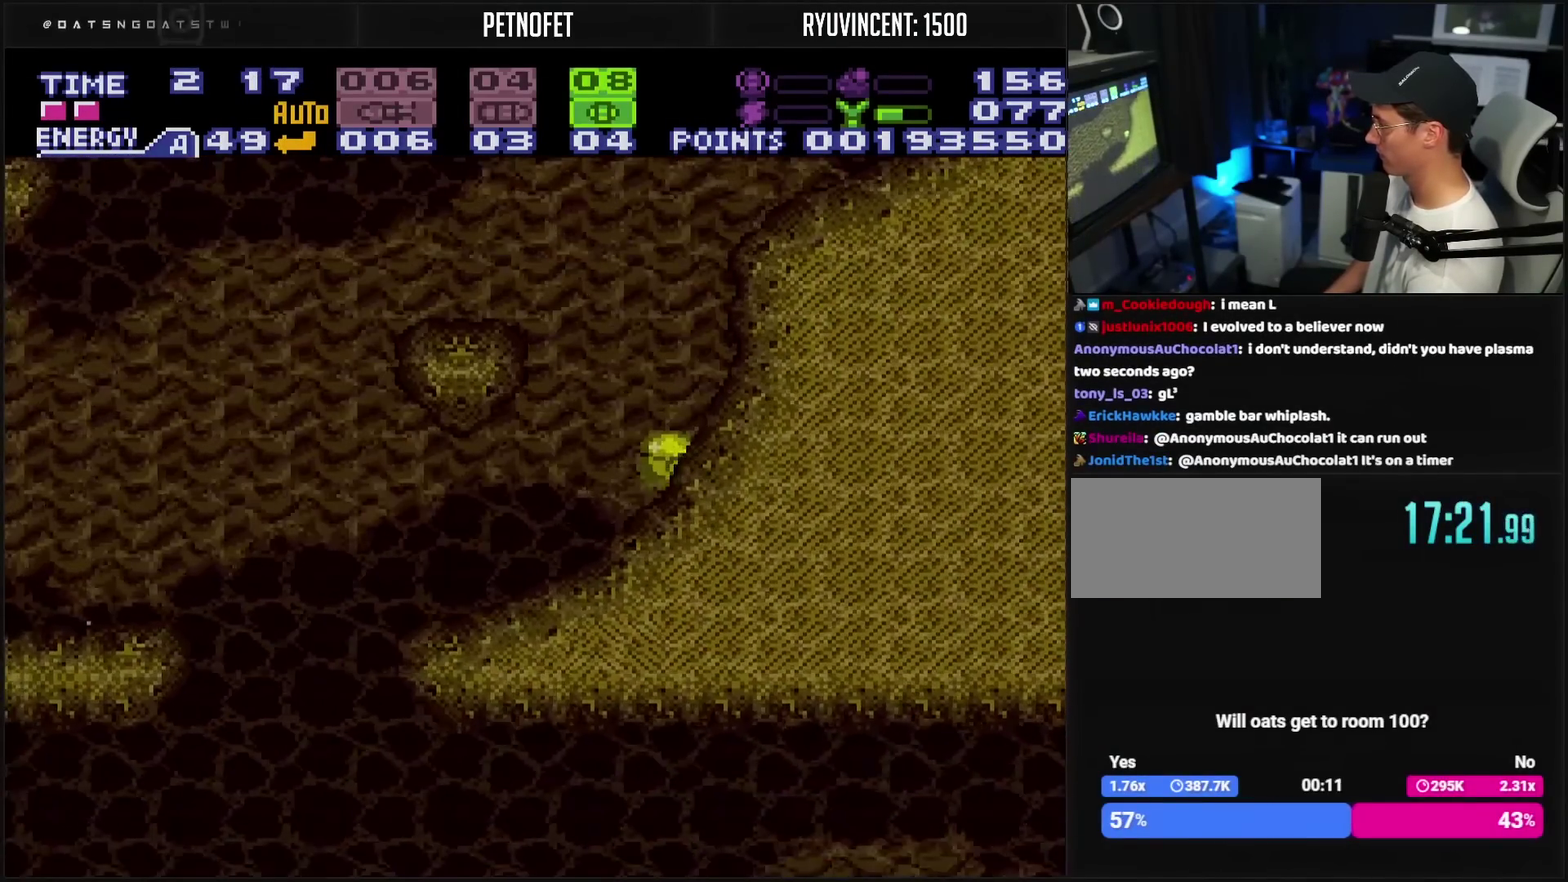
{"buttons": ["DPAD_LEFT"], "events": [[383, "TRIANGLE", "down"], [450, "TRIANGLE", "up"]]}
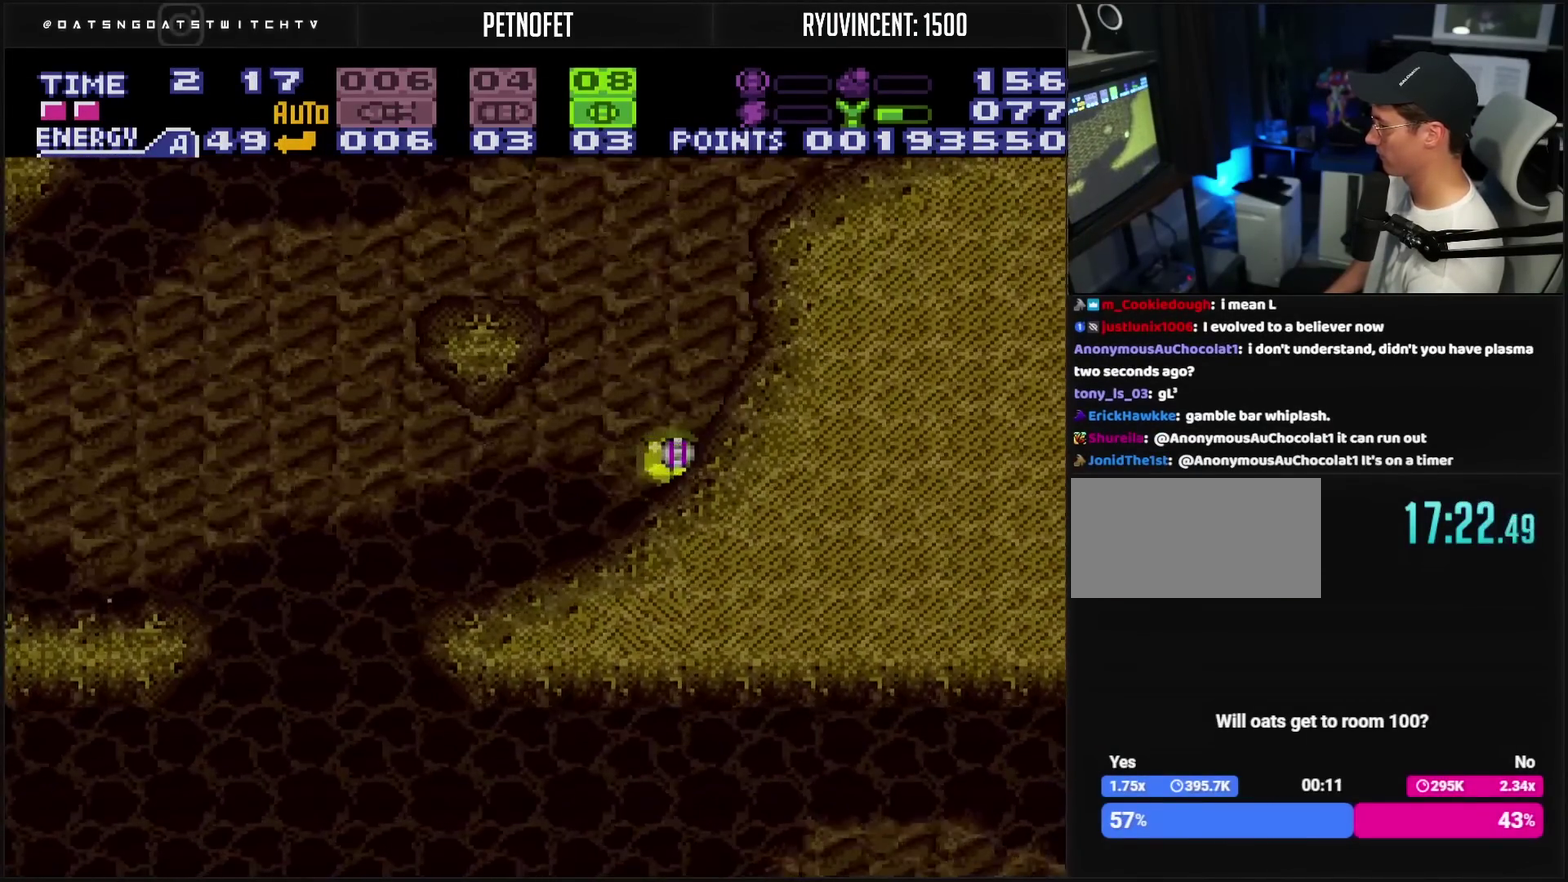
{"buttons": ["CROSS", "DPAD_LEFT"], "events": [[333, "CROSS", "down"]]}
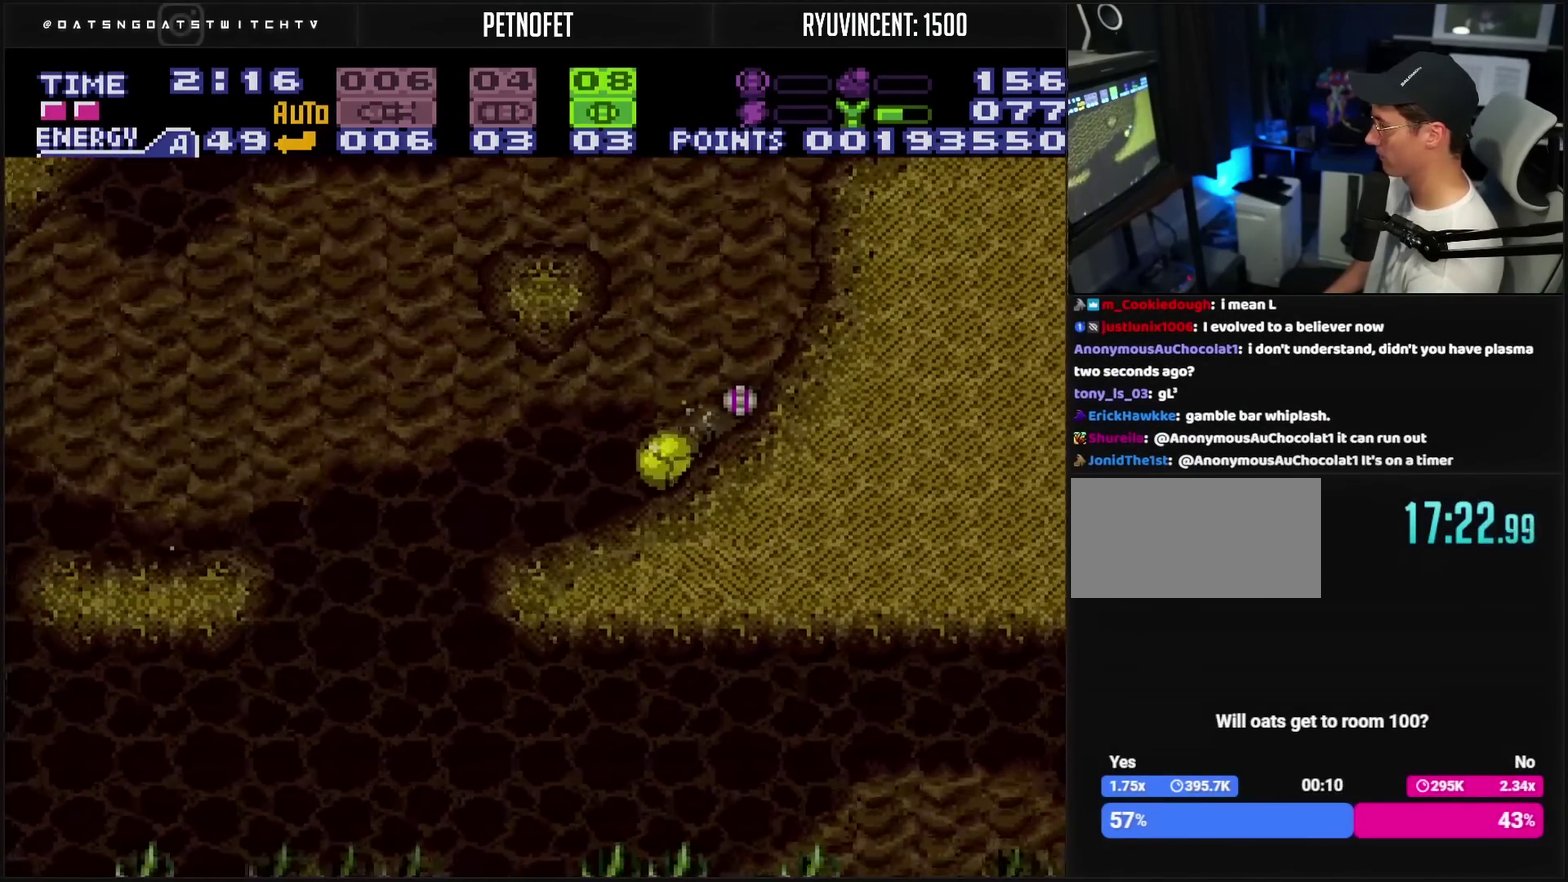
{"buttons": ["CROSS", "DPAD_UP"], "events": [[383, "DPAD_LEFT", "up"], [400, "DPAD_UP", "down"]]}
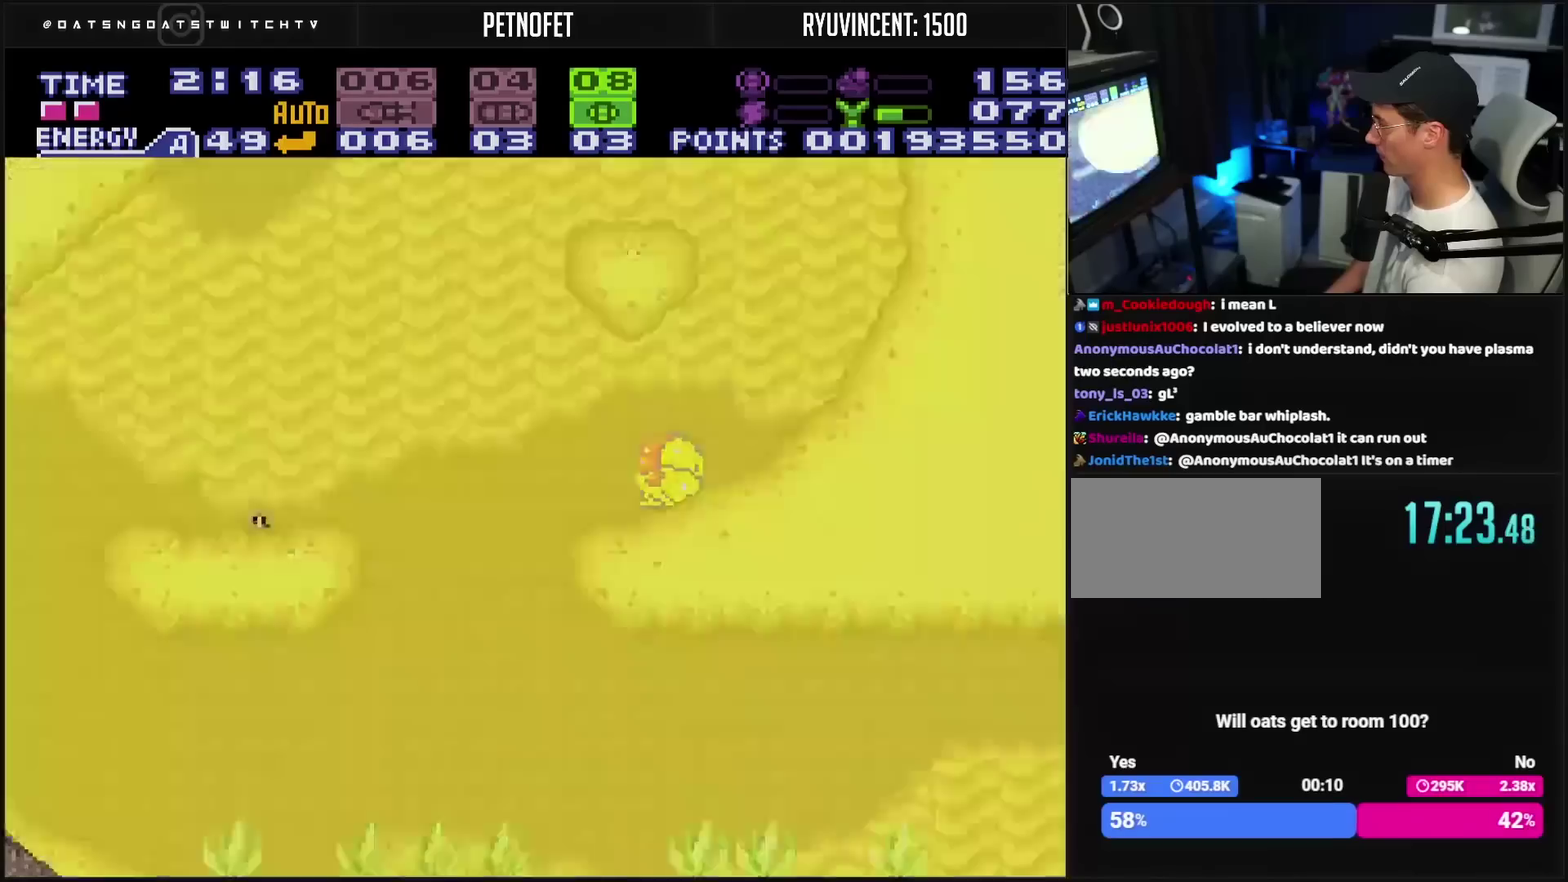
{"buttons": ["CROSS", "L1", "DPAD_LEFT"], "events": [[33, "DPAD_UP", "up"], [150, "DPAD_LEFT", "down"], [217, "L1", "down"]]}
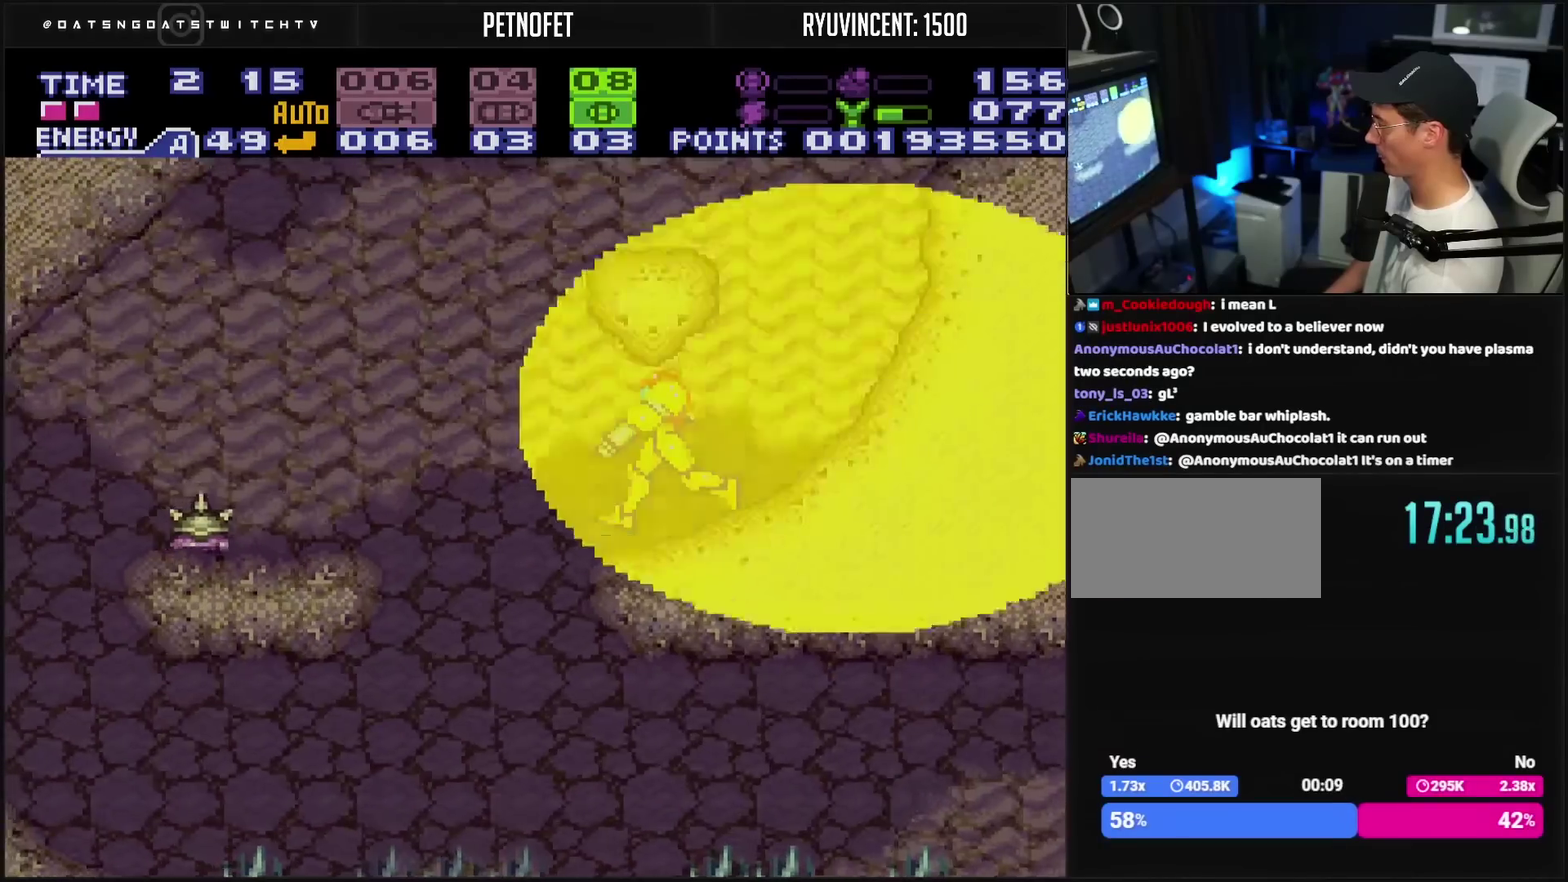
{"buttons": ["DPAD_LEFT"], "events": [[200, "CROSS", "up"], [267, "L1", "up"]]}
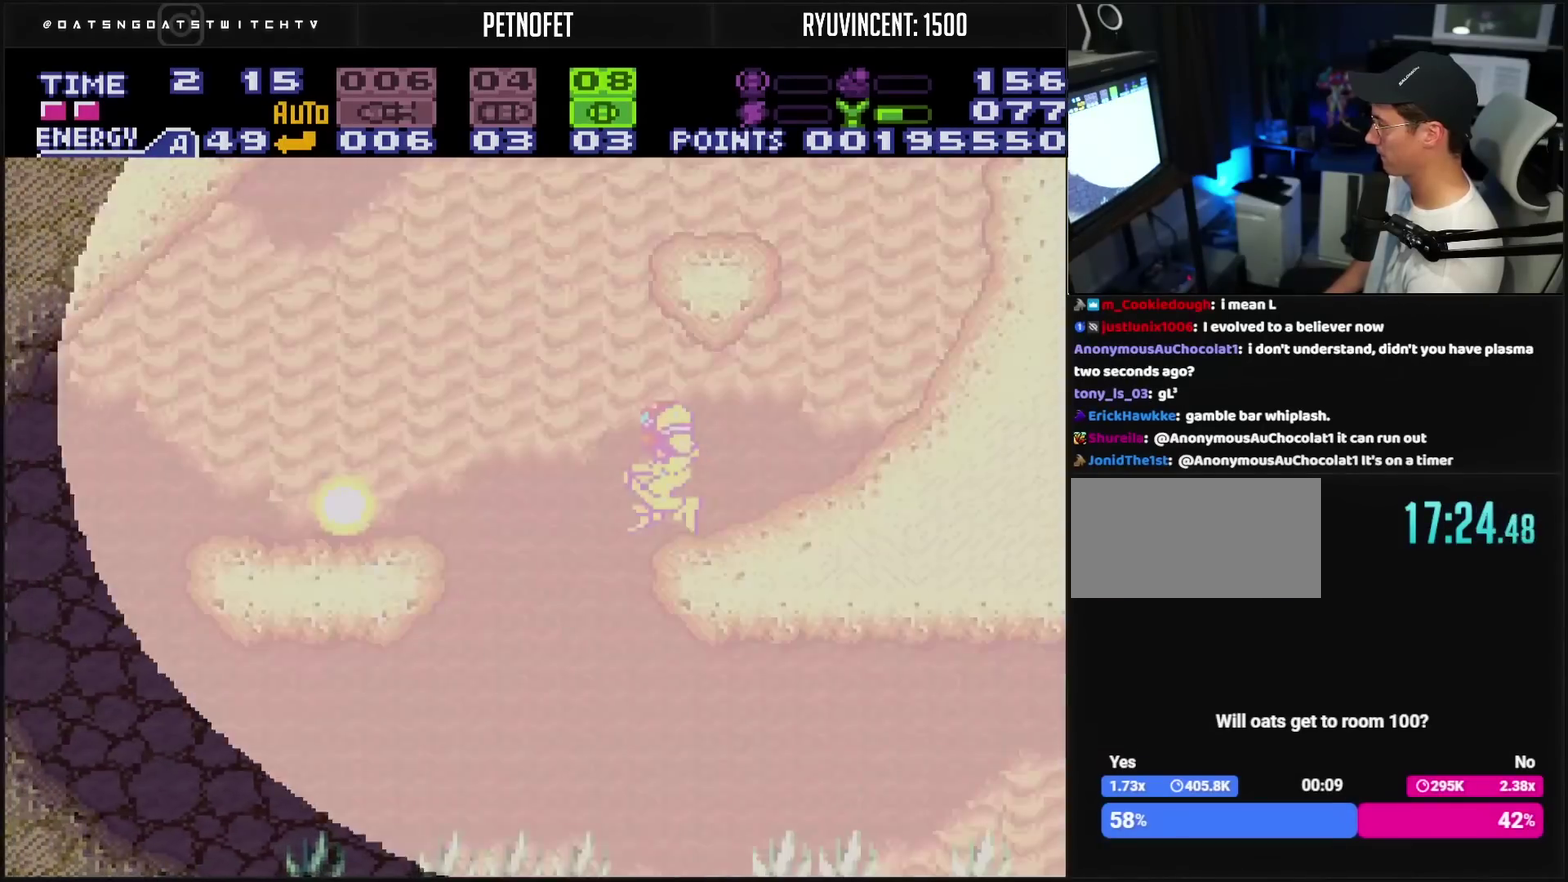
{"buttons": ["DPAD_RIGHT"], "events": [[350, "DPAD_LEFT", "up"], [417, "DPAD_RIGHT", "down"]]}
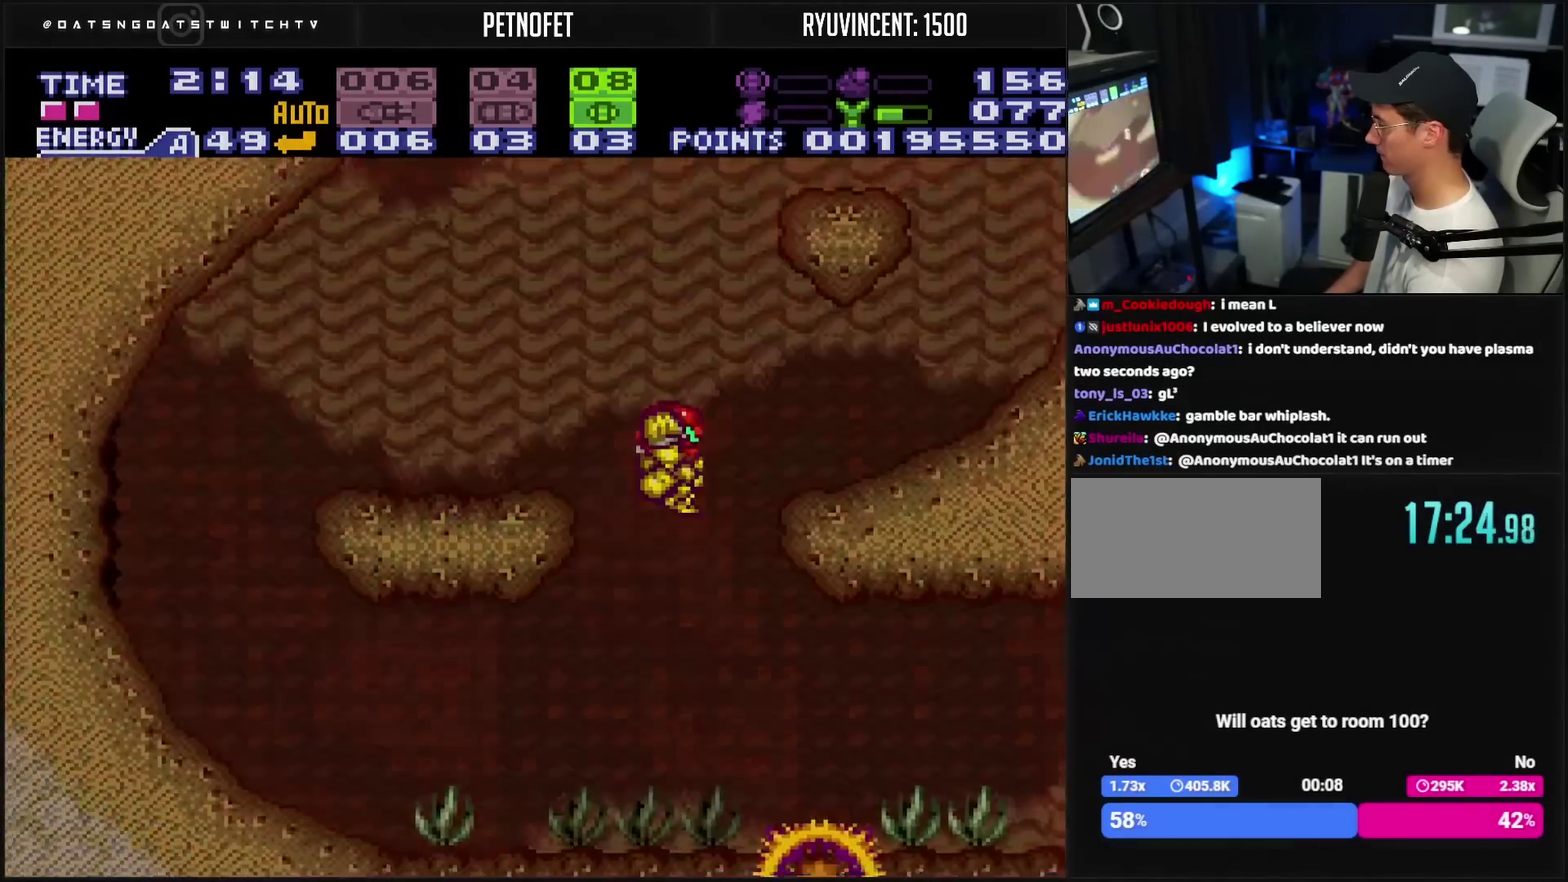
{"buttons": ["CROSS", "DPAD_RIGHT"], "events": [[67, "CROSS", "down"], [167, "L1", "down"], [283, "L1", "up"], [350, "L1", "down"], [433, "L1", "up"]]}